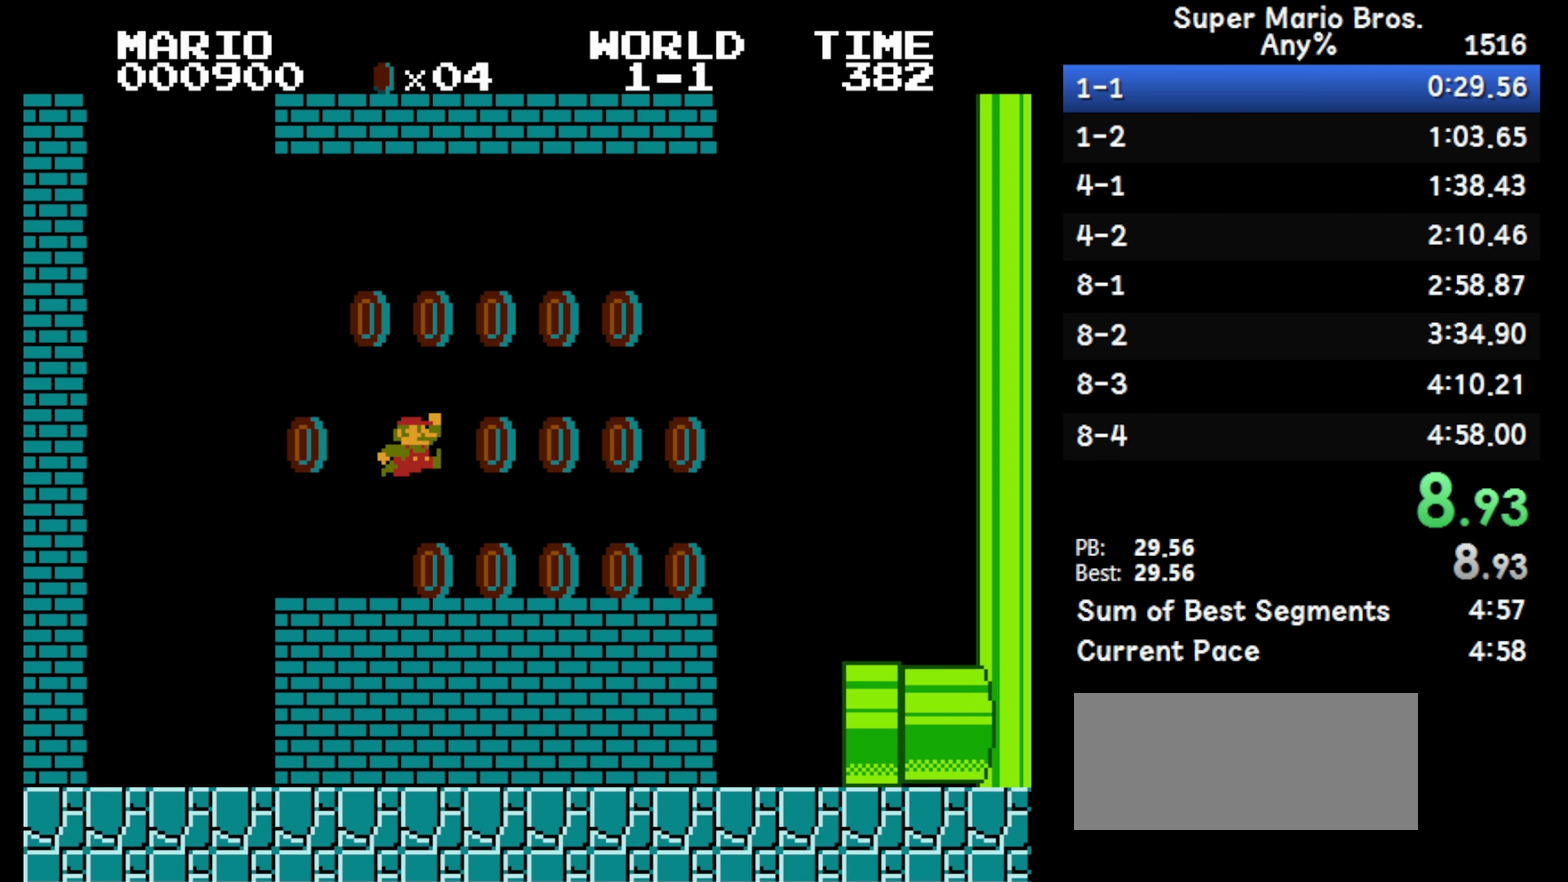
Gameplay with a controller (Nintendo layout); each line is a JSON object with the inputs held at the frame after it. "events" lists button and stick changes between this image and that frame as [ms after this image, input, new state], when the widget could be followed in between. Not read: DPAD_DOWN L3 R3.
{"buttons": ["B", "DPAD_LEFT"], "events": [[233, "A", "up"], [500, "DPAD_LEFT", "down"], [500, "DPAD_RIGHT", "up"]]}
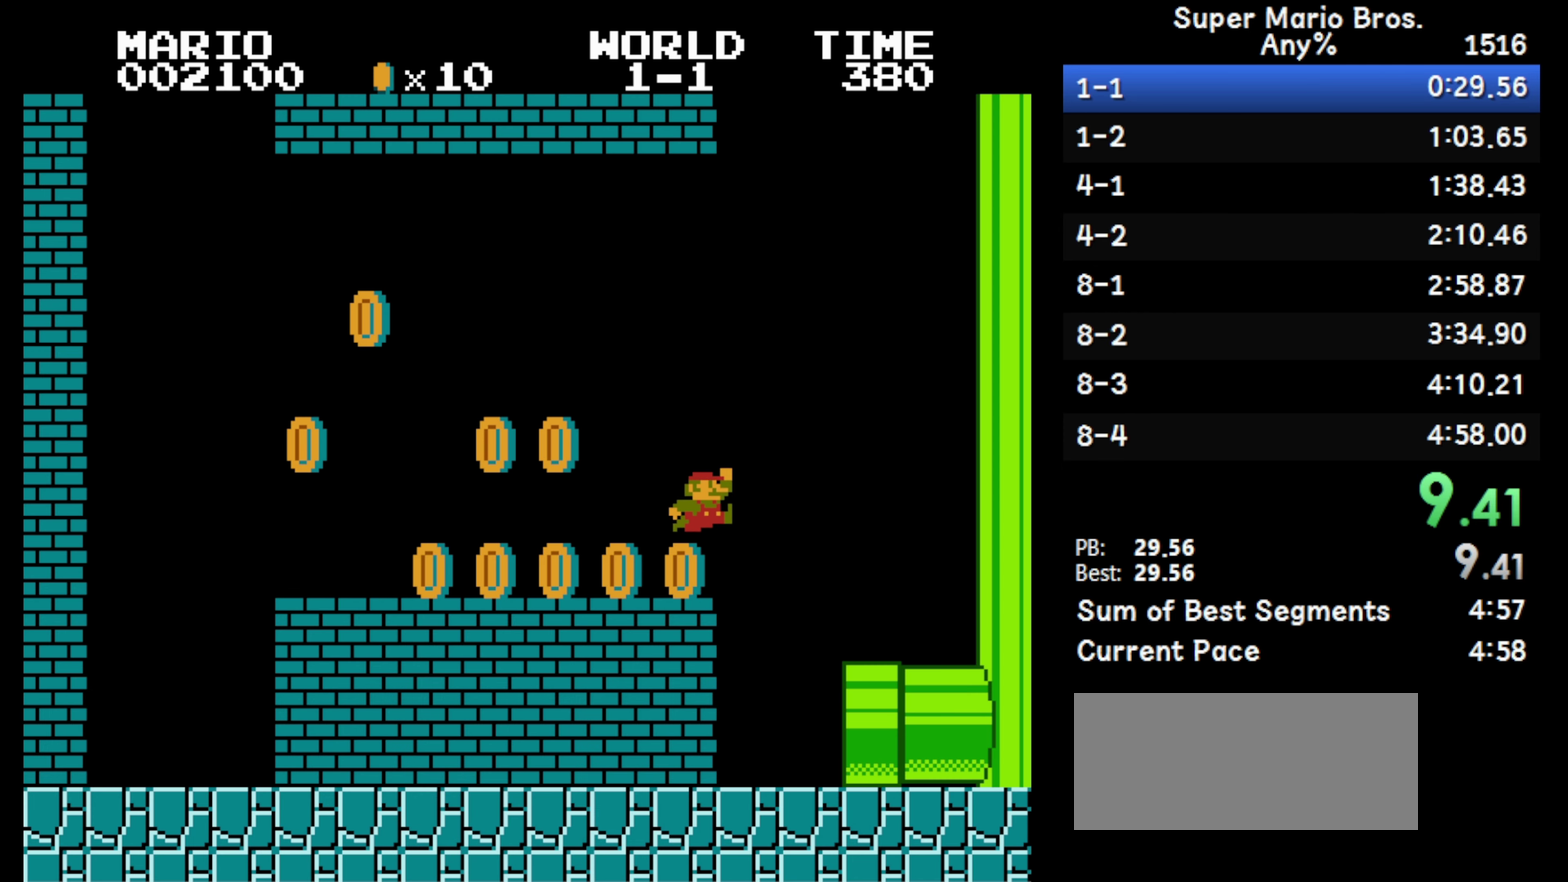
{"buttons": ["B", "DPAD_RIGHT"], "events": [[150, "DPAD_RIGHT", "down"], [183, "DPAD_LEFT", "up"]]}
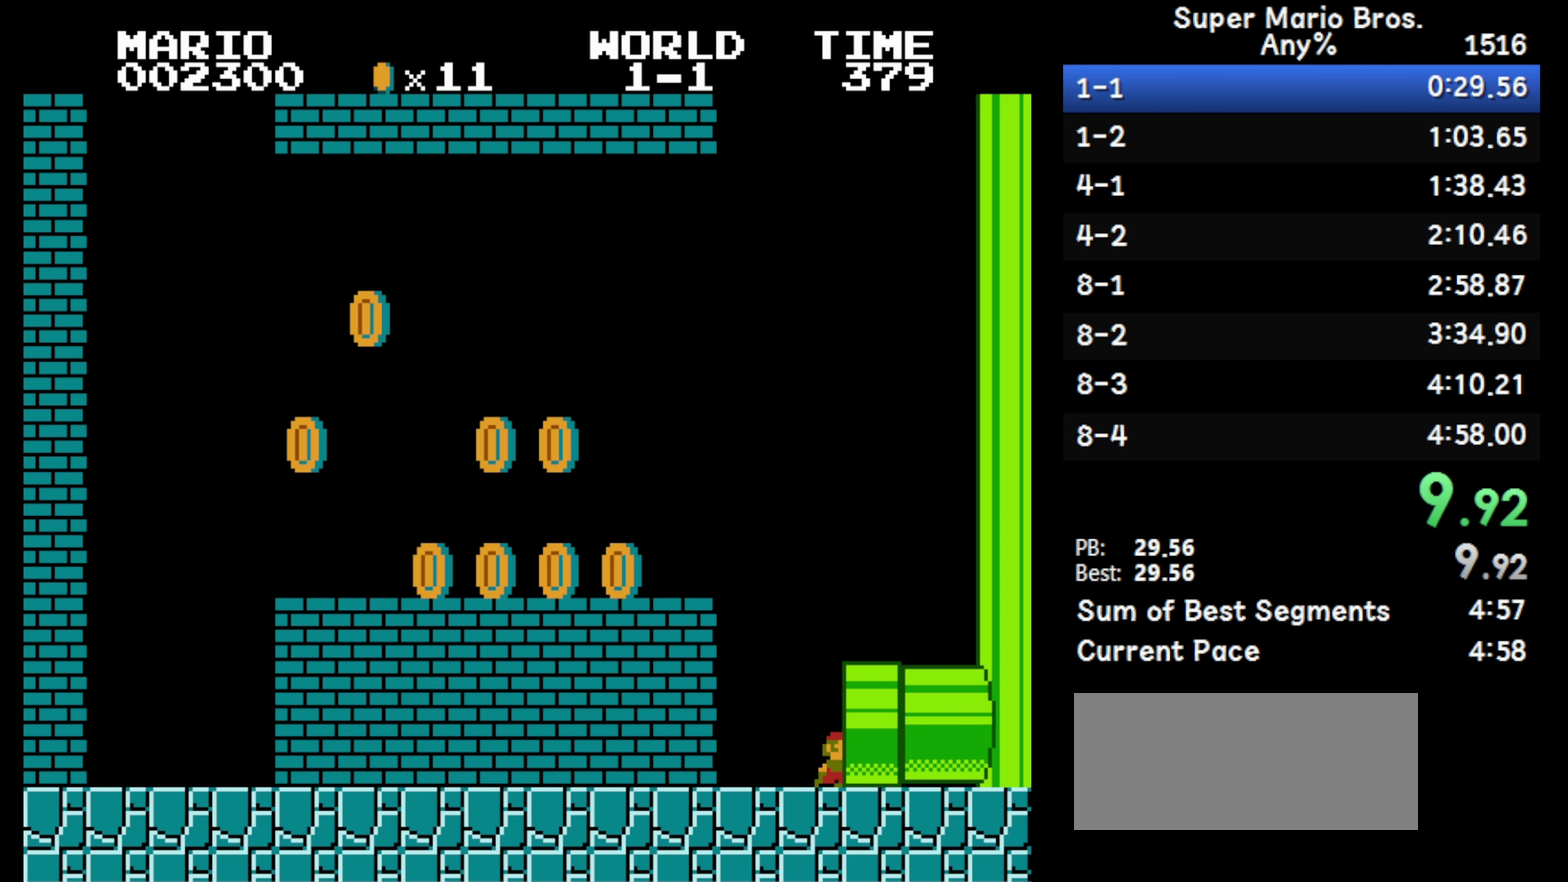
{"buttons": ["B", "DPAD_RIGHT"], "events": []}
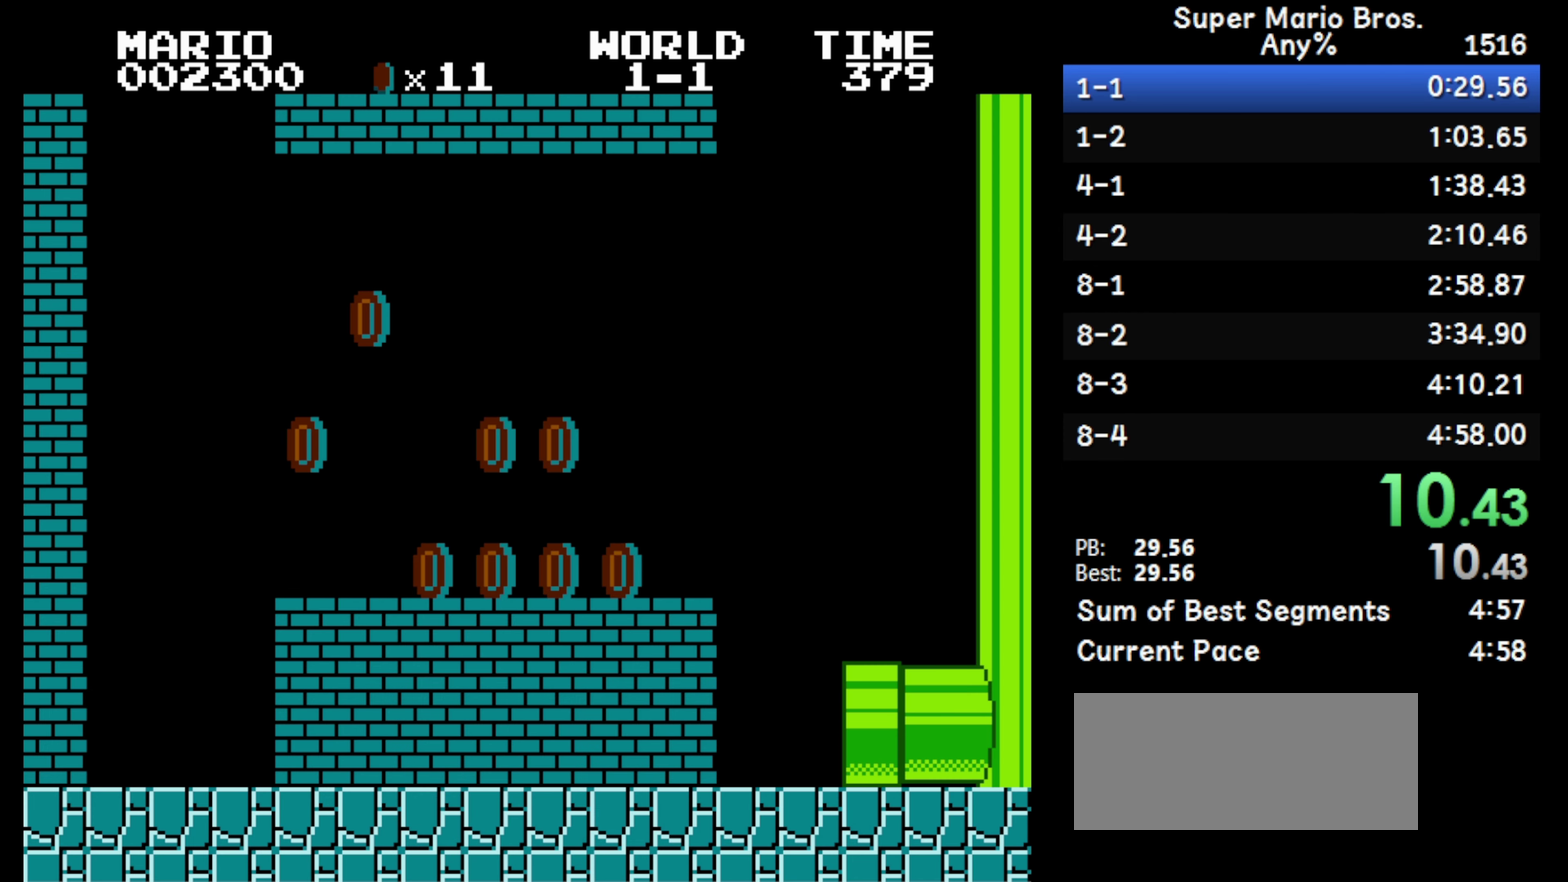
{"buttons": ["B", "DPAD_RIGHT"], "events": [[33, "B", "up"], [100, "B", "down"], [200, "DPAD_RIGHT", "up"], [367, "DPAD_RIGHT", "down"]]}
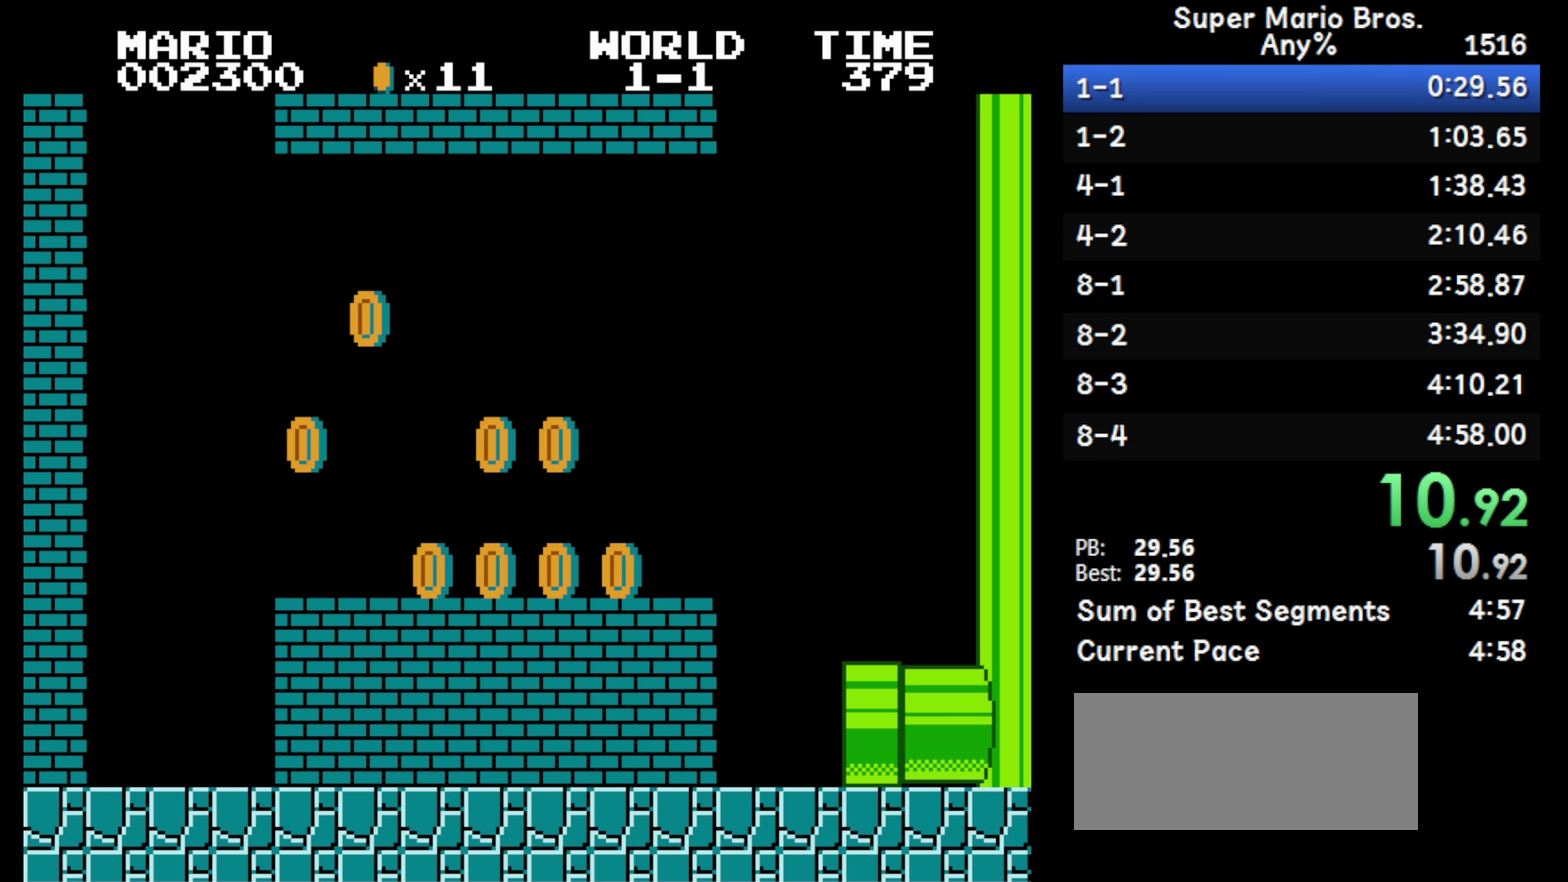
{"buttons": ["B", "DPAD_RIGHT"], "events": []}
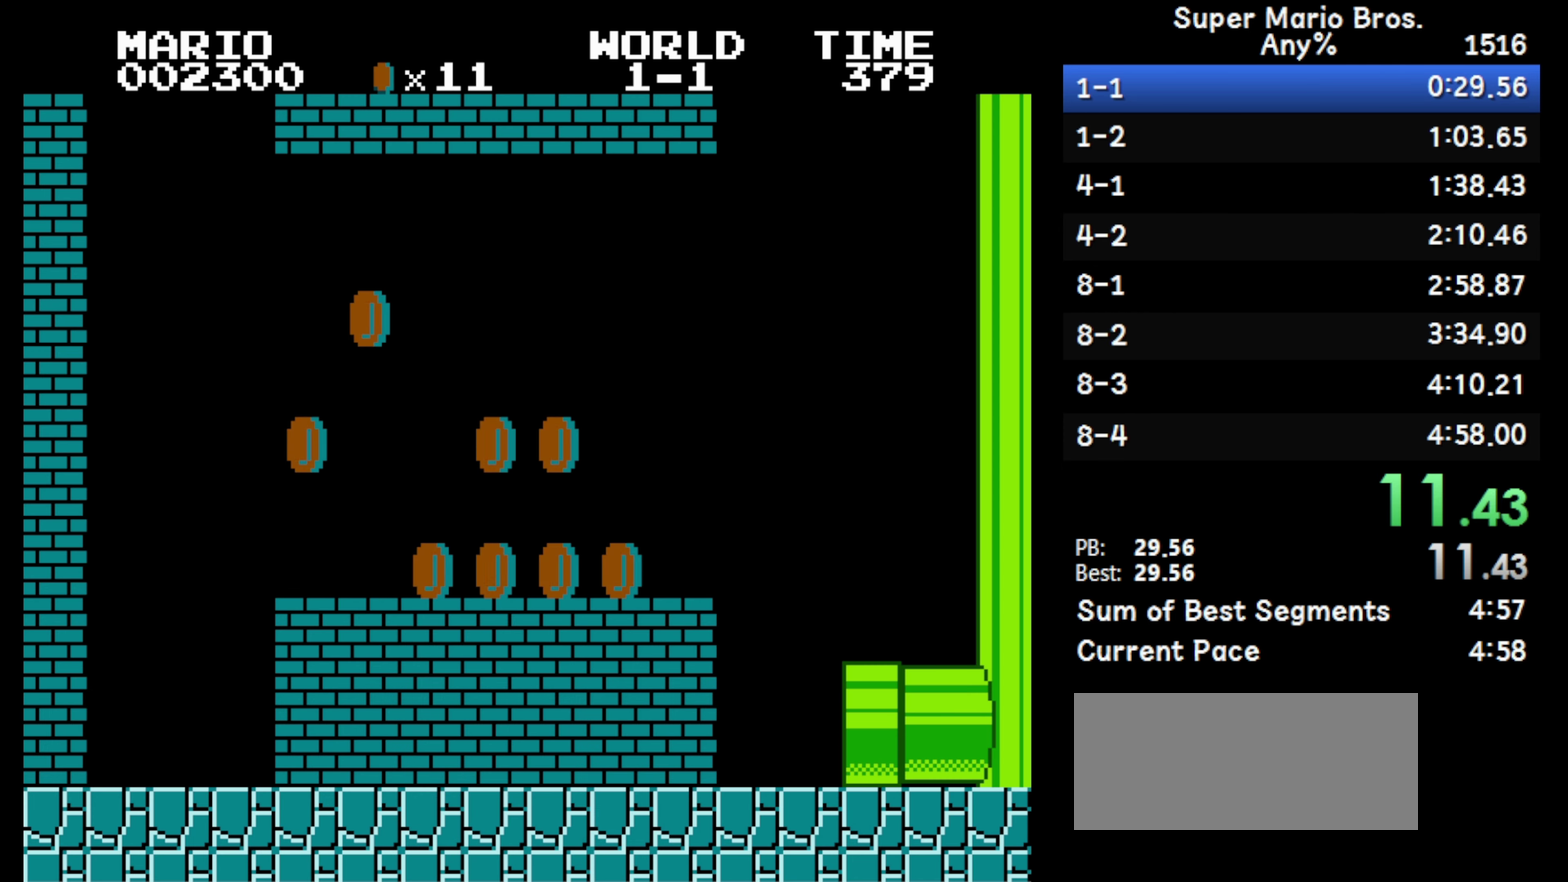
{"buttons": ["B", "DPAD_RIGHT"], "events": []}
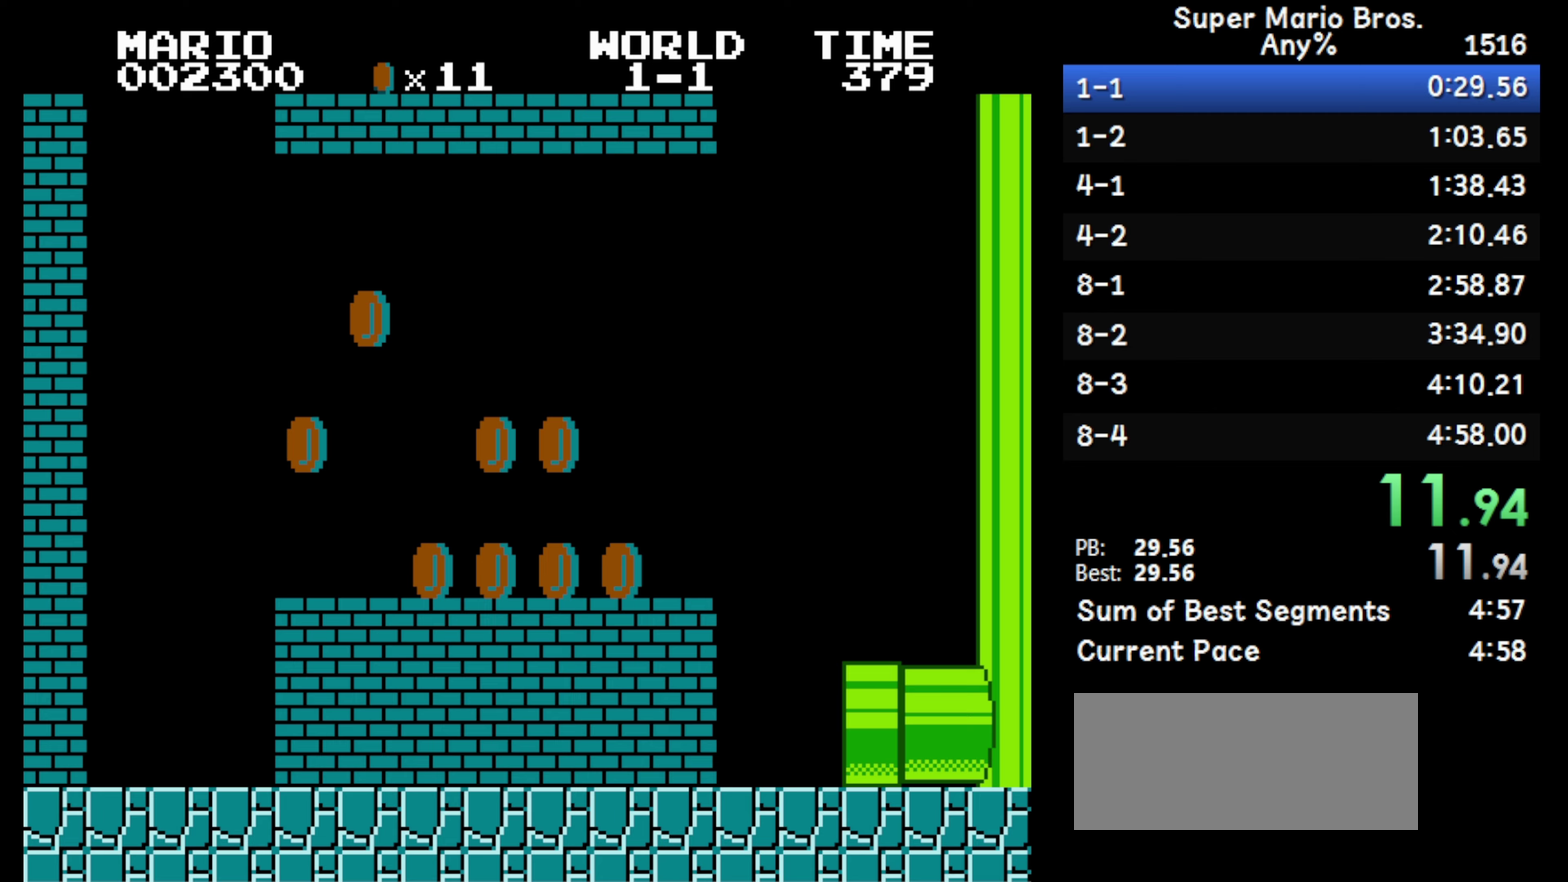
{"buttons": ["B", "DPAD_RIGHT"], "events": []}
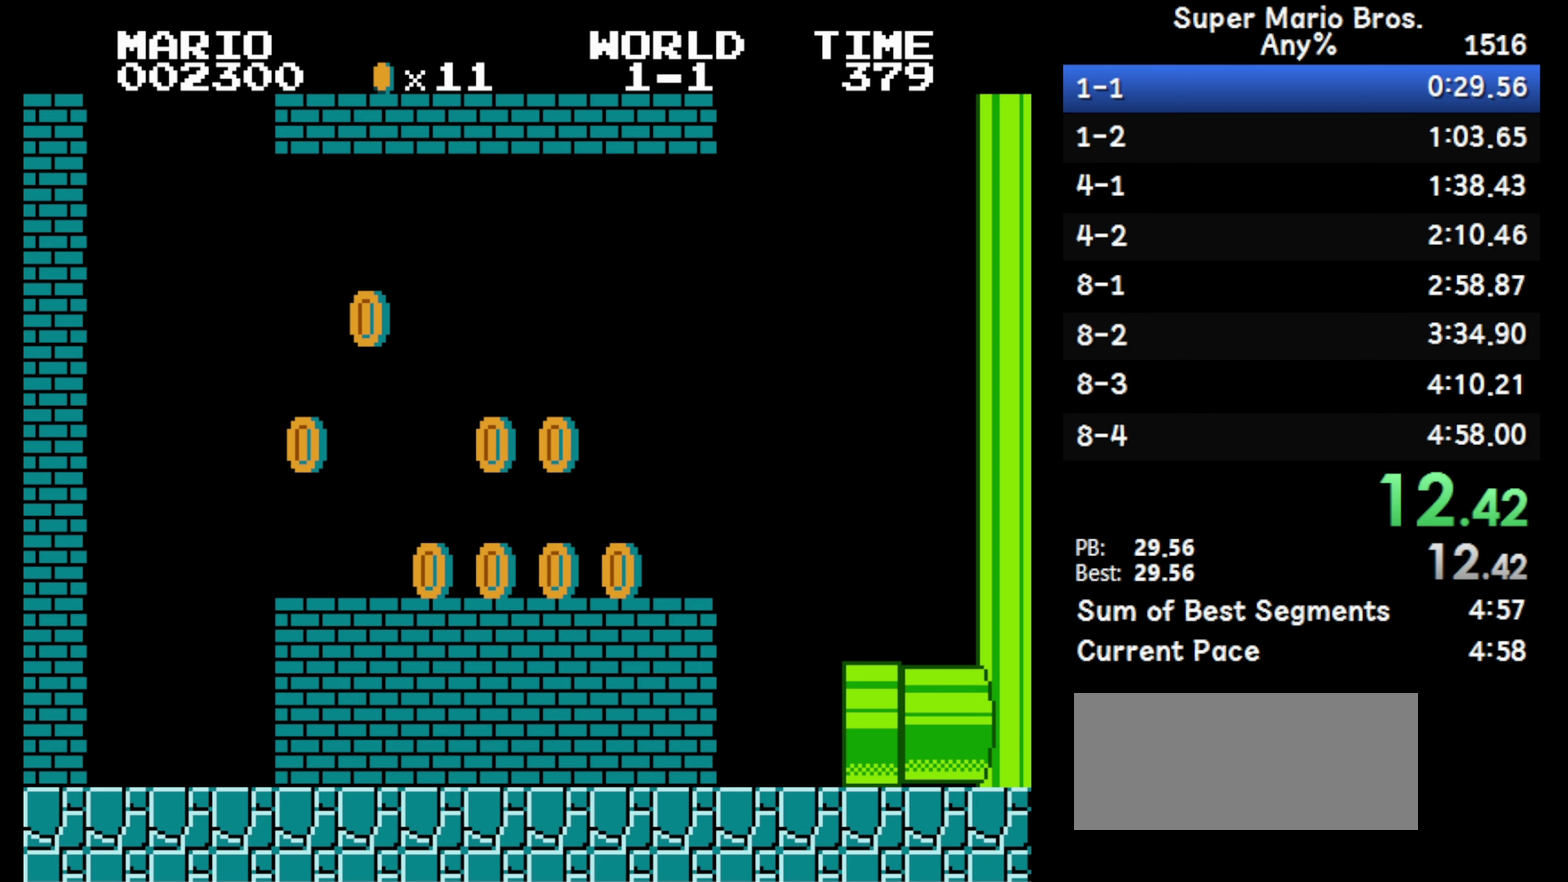
{"buttons": ["B", "DPAD_RIGHT"], "events": []}
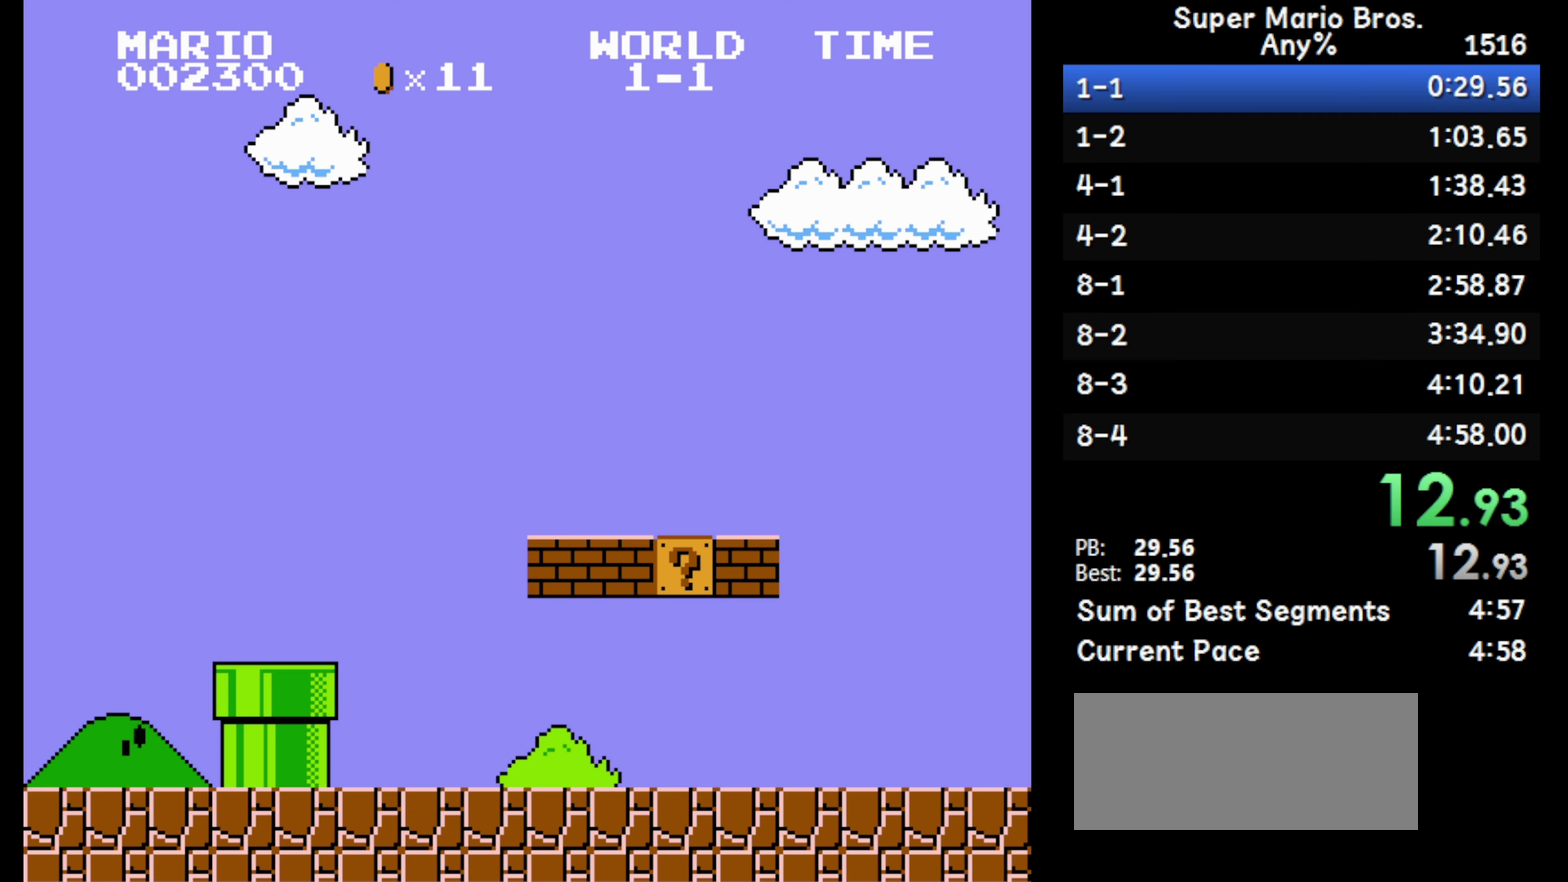
{"buttons": ["B", "DPAD_RIGHT"], "events": []}
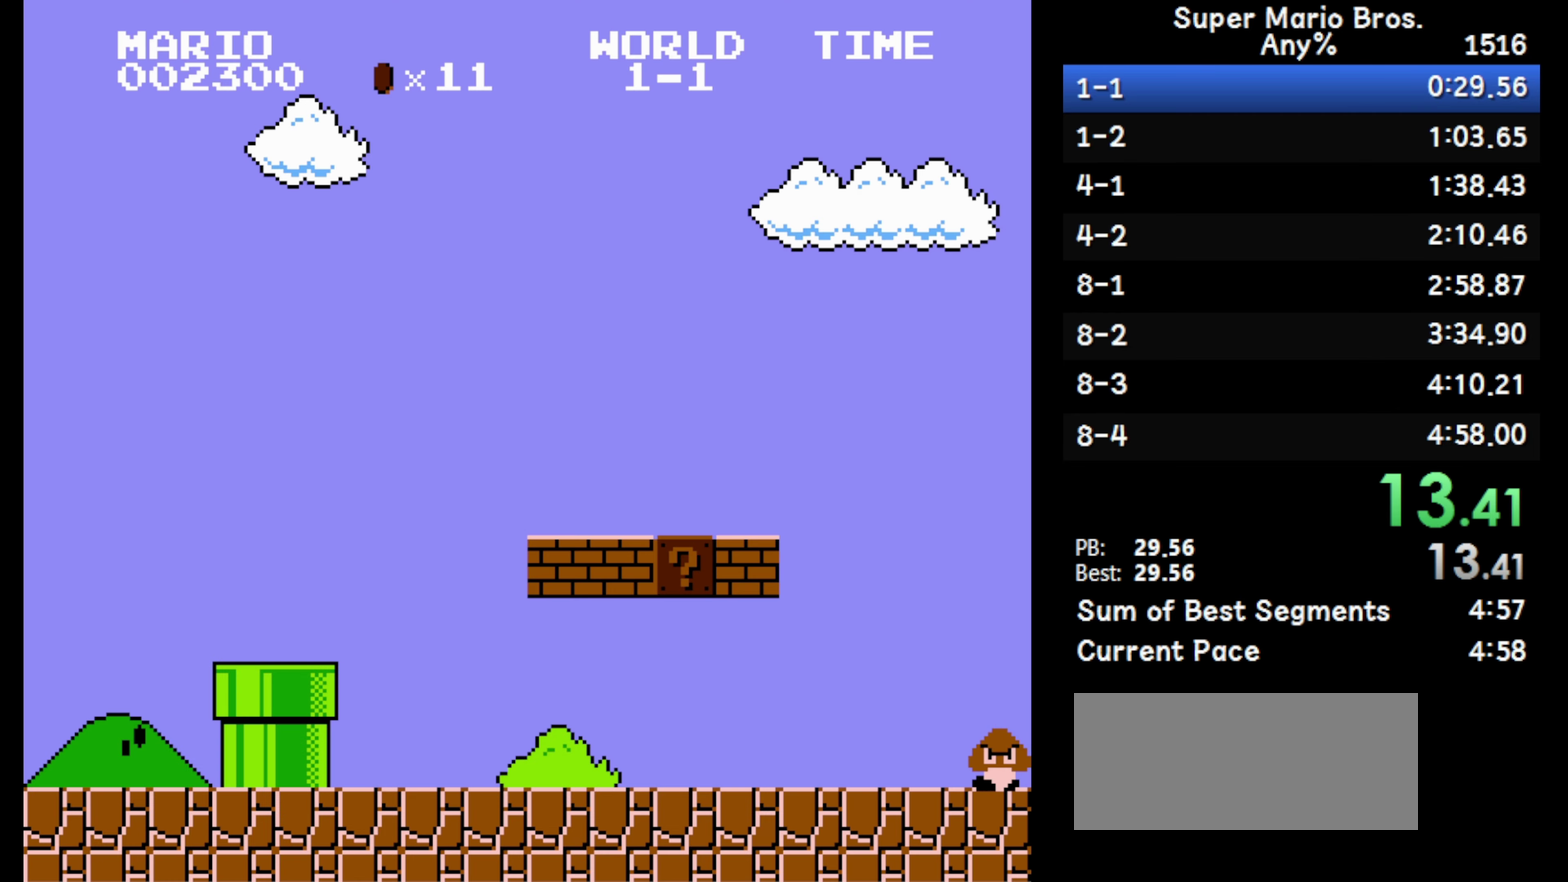
{"buttons": ["B", "DPAD_RIGHT"], "events": []}
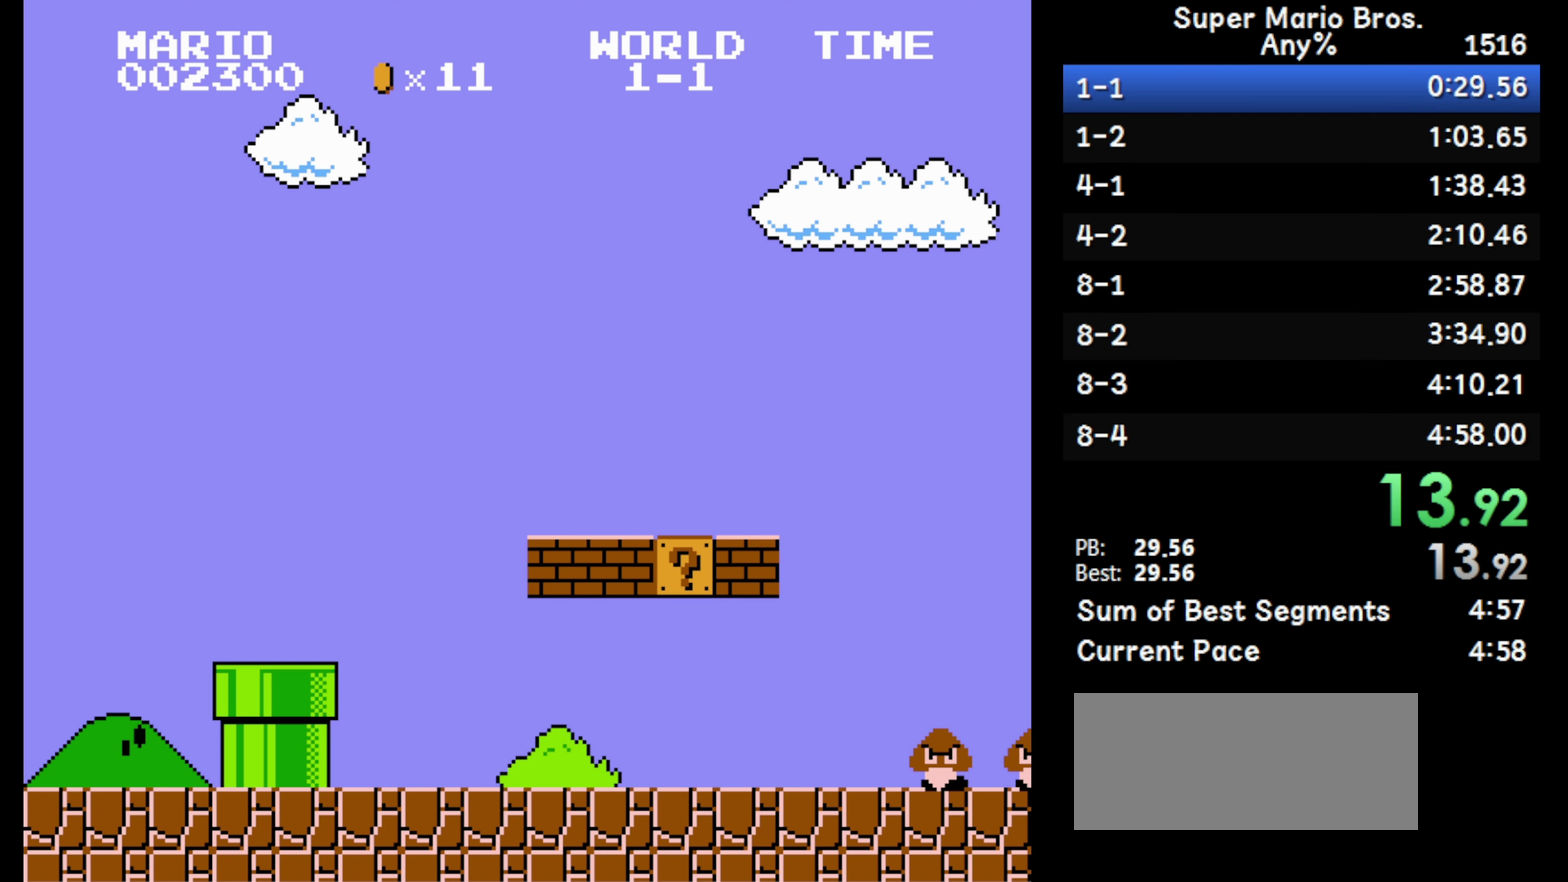
{"buttons": ["B", "DPAD_RIGHT"], "events": []}
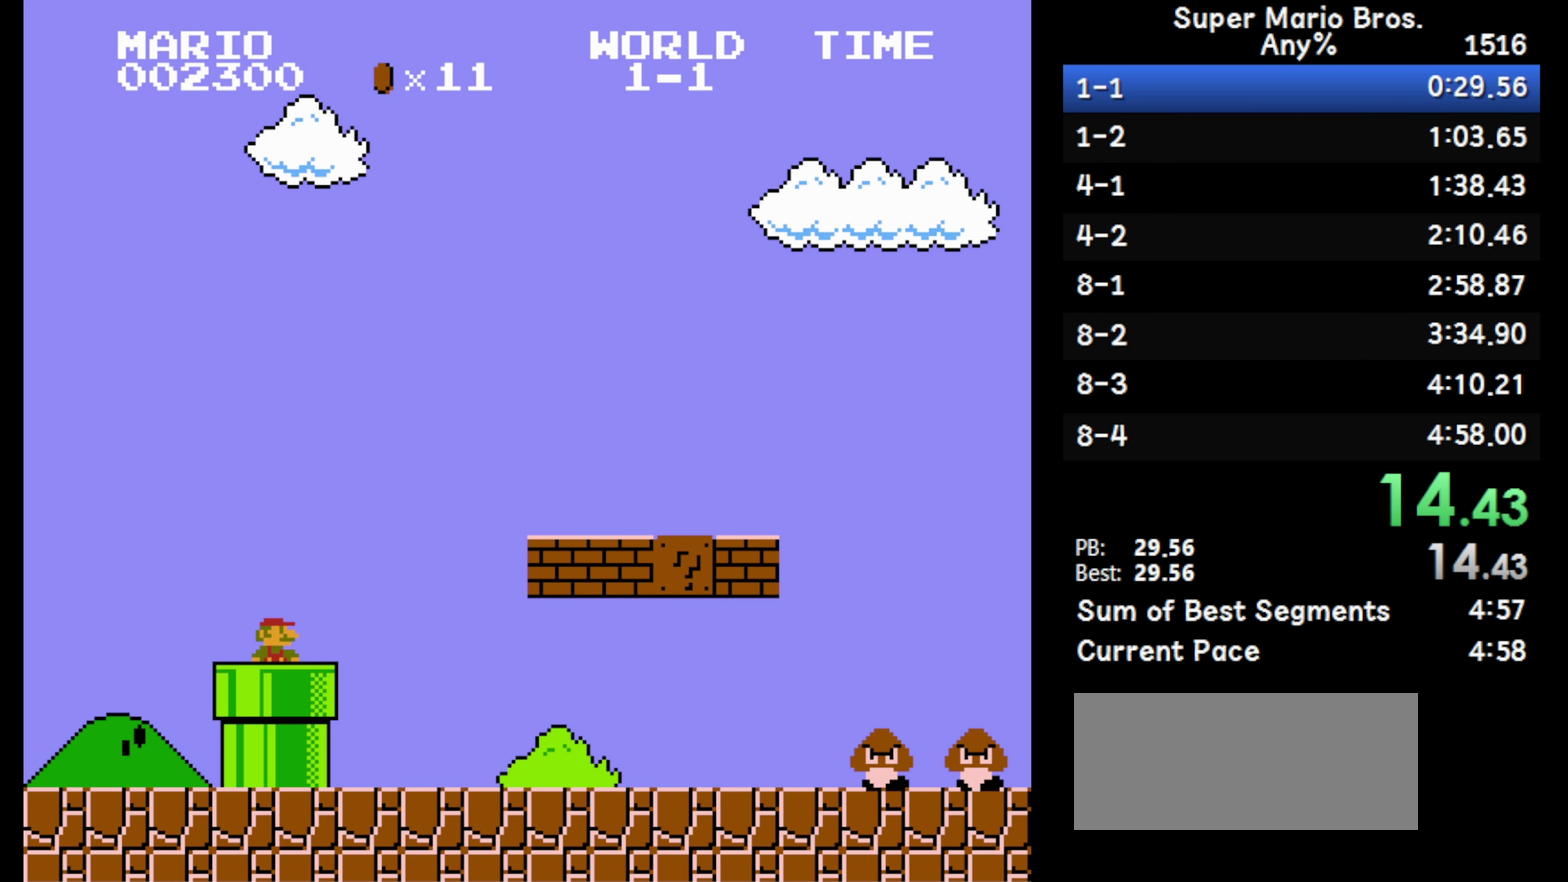
{"buttons": ["B", "DPAD_RIGHT"], "events": []}
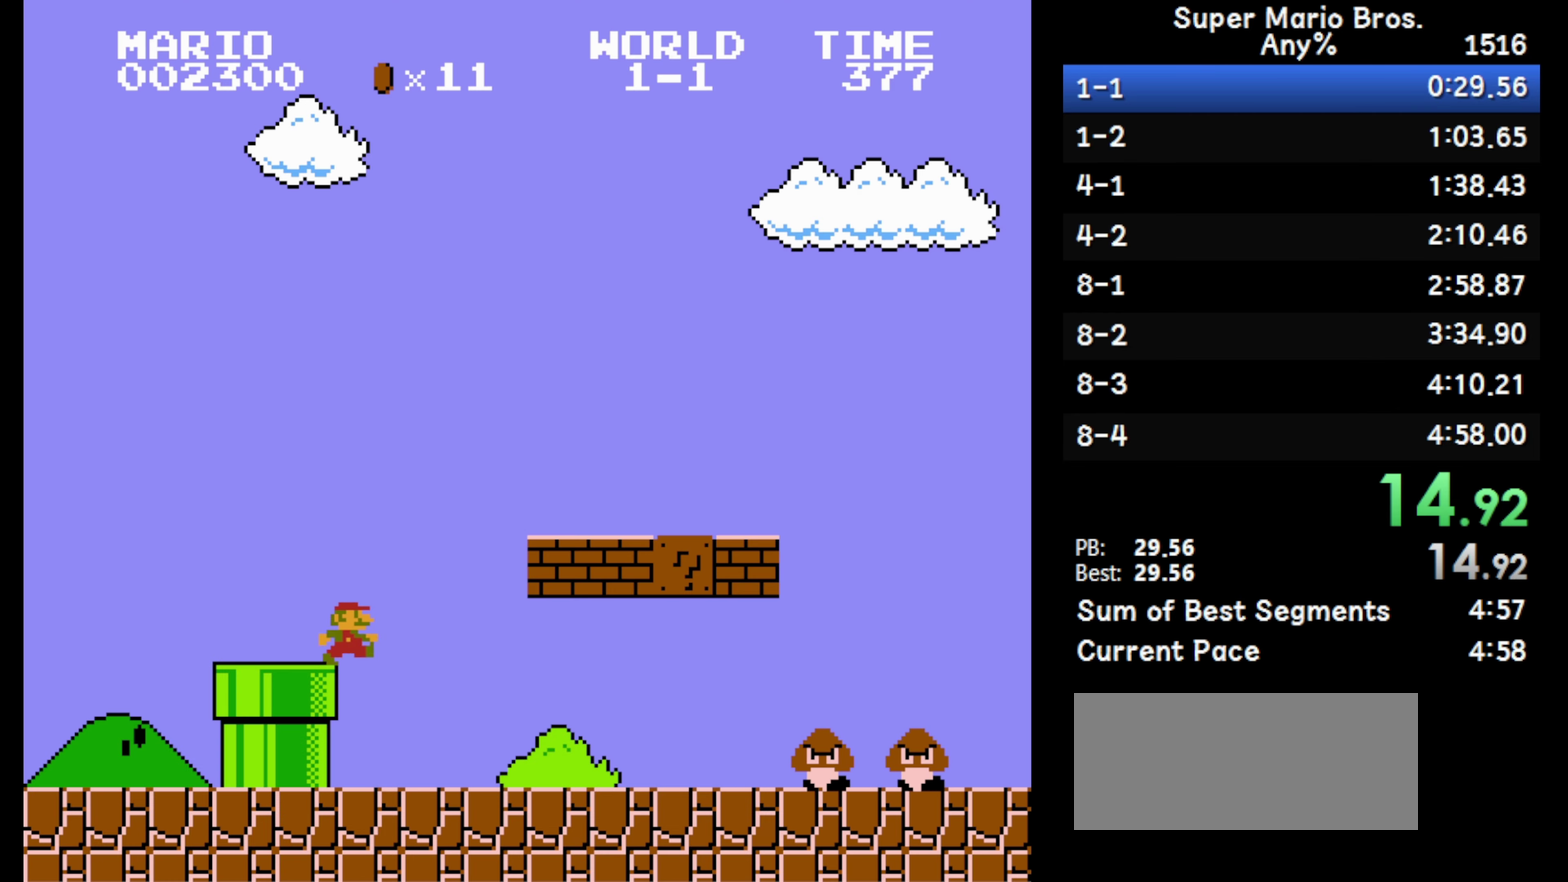
{"buttons": ["A", "B", "DPAD_RIGHT"], "events": [[300, "A", "down"]]}
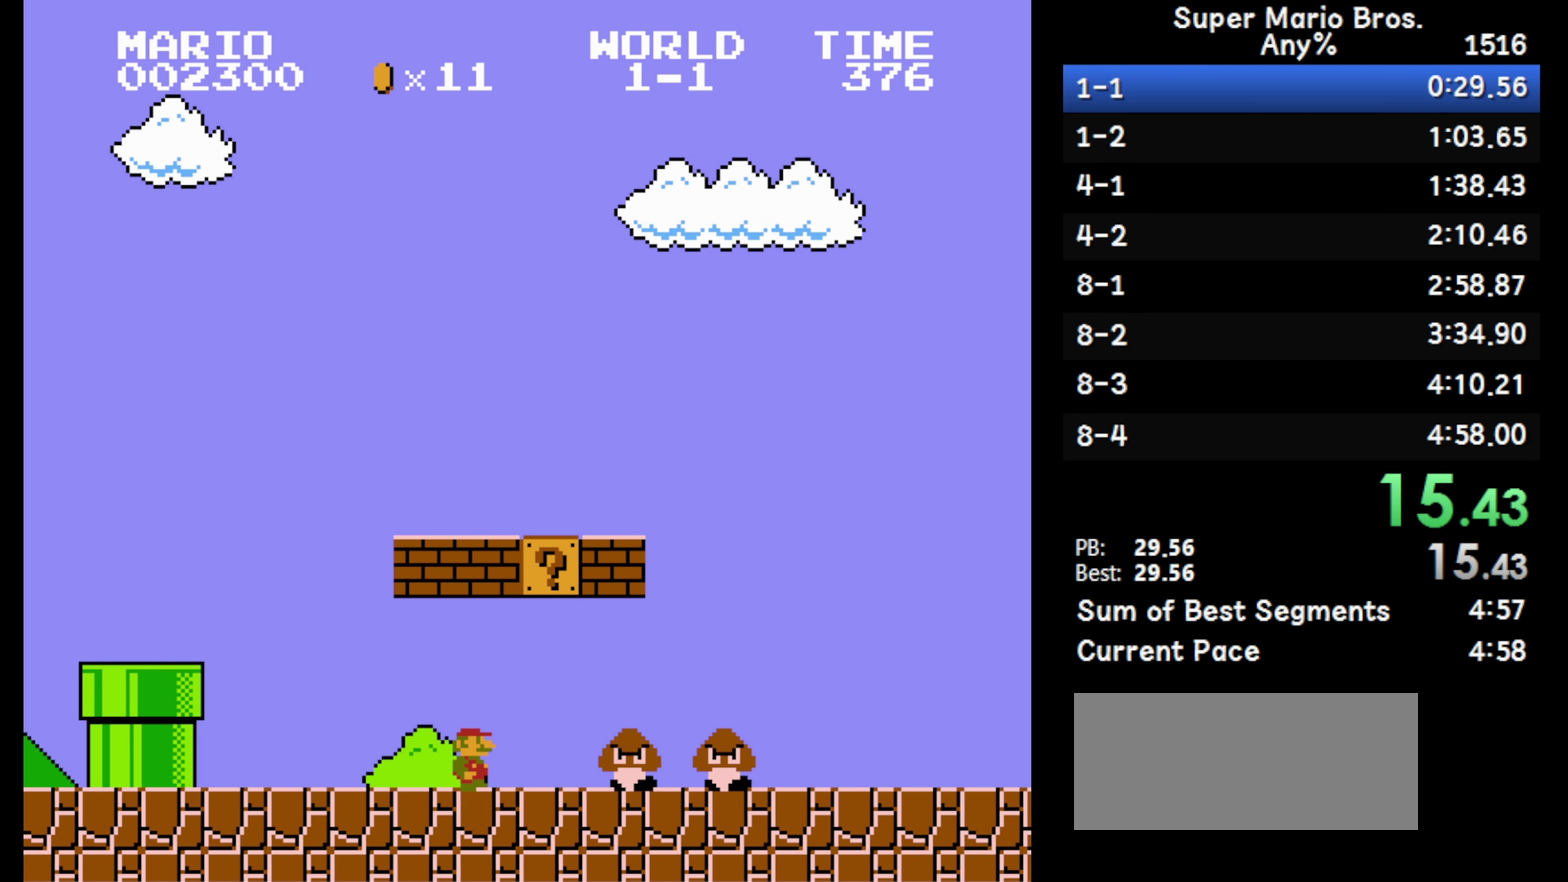
{"buttons": ["B", "DPAD_RIGHT"], "events": [[400, "A", "up"]]}
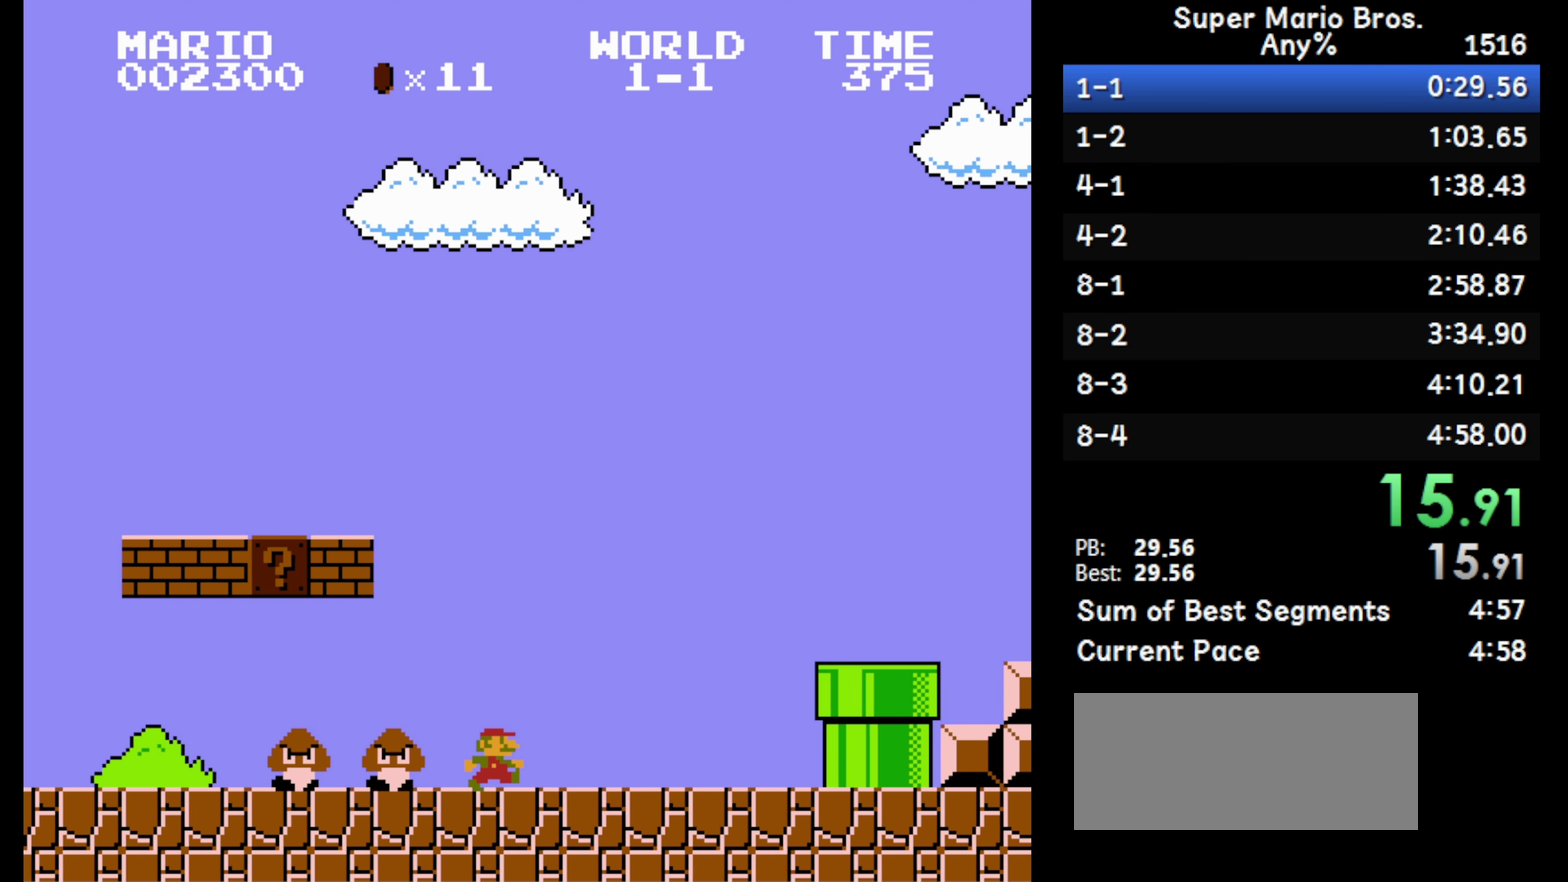
{"buttons": ["B", "DPAD_RIGHT"], "events": [[267, "A", "down"], [400, "A", "up"]]}
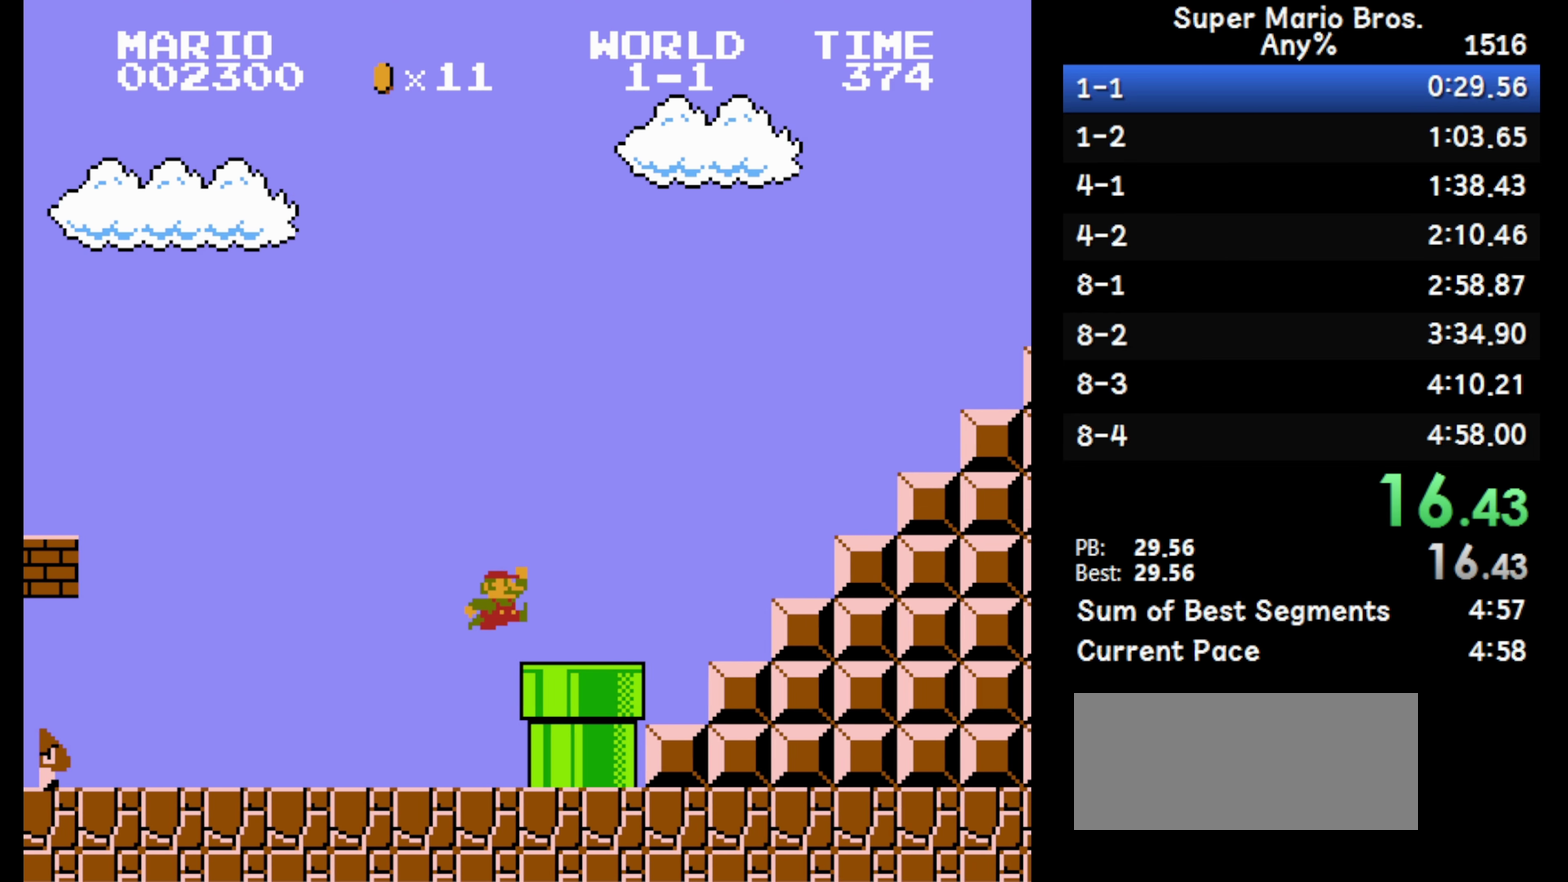
{"buttons": ["A", "B", "DPAD_RIGHT"], "events": [[167, "A", "down"]]}
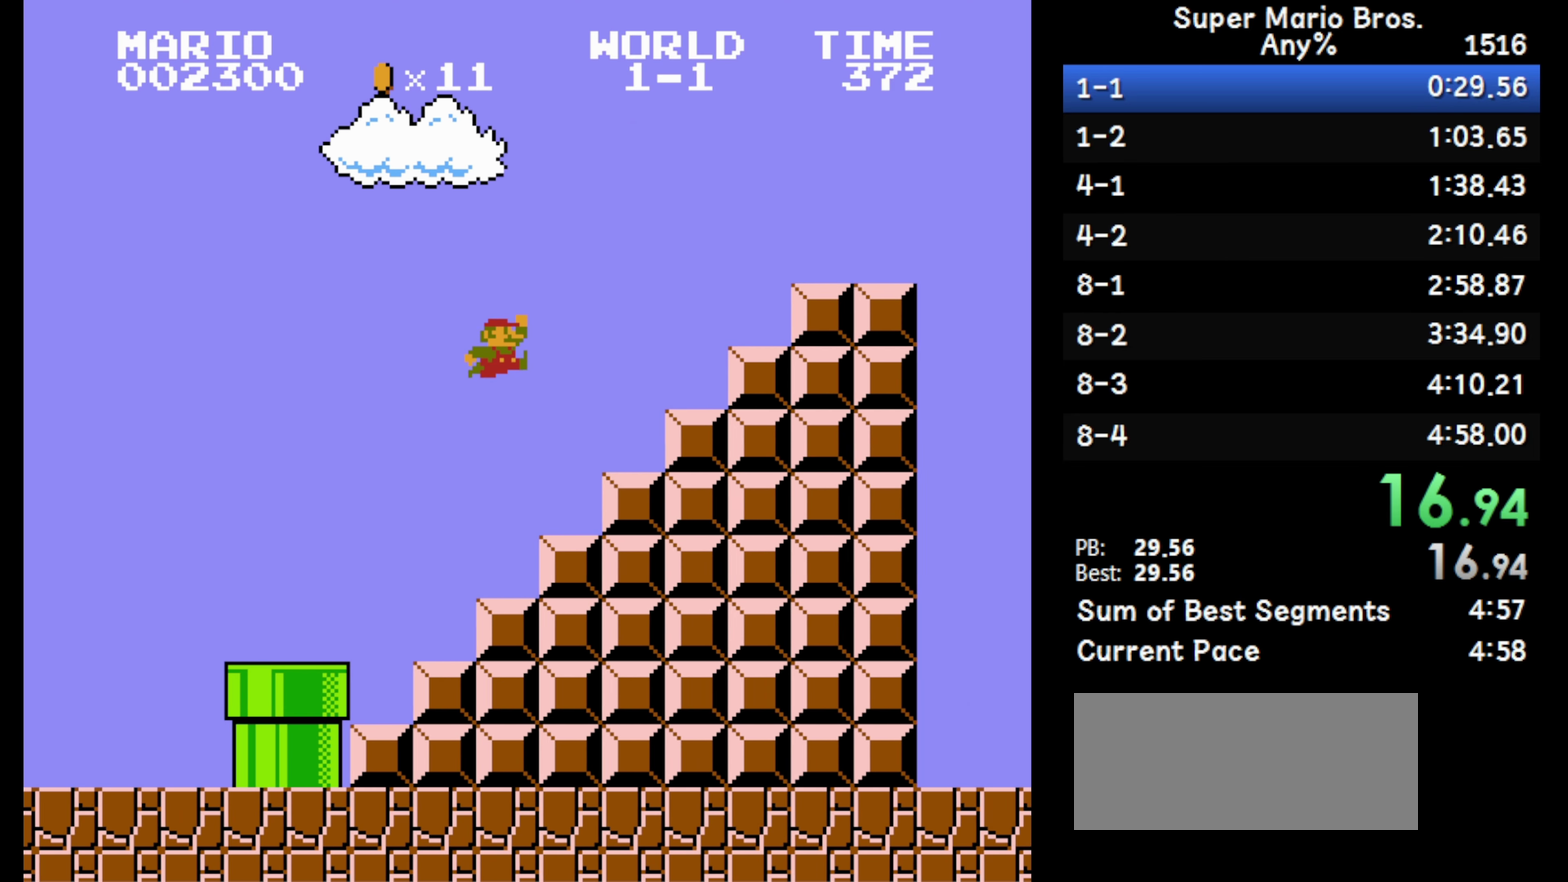
{"buttons": ["B", "DPAD_RIGHT"], "events": [[200, "A", "up"], [350, "A", "down"], [467, "A", "up"]]}
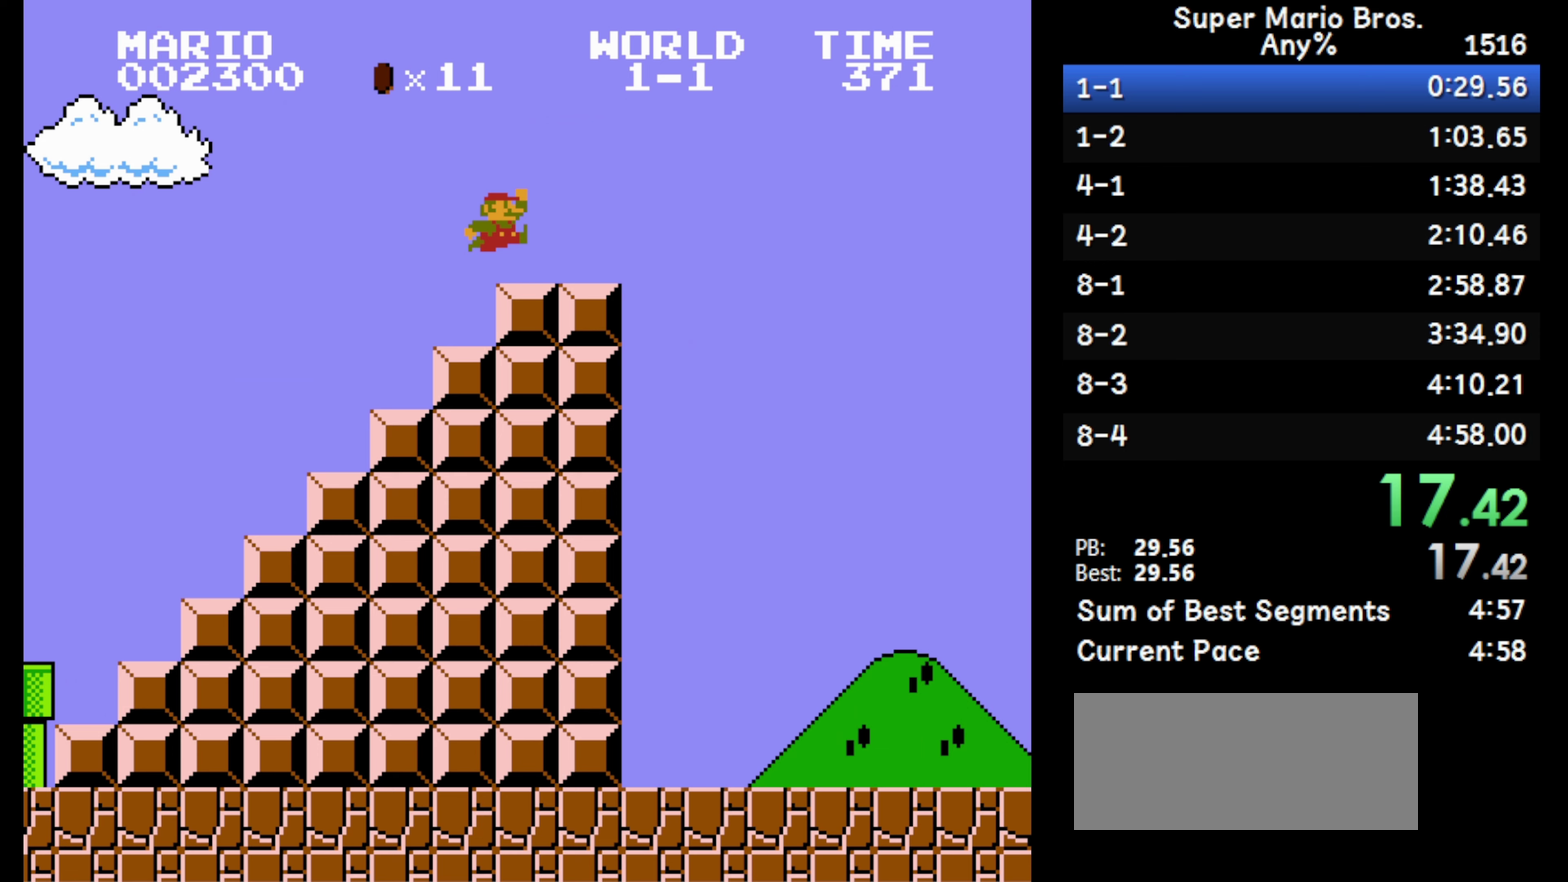
{"buttons": ["A", "B", "DPAD_RIGHT"], "events": [[250, "A", "down"]]}
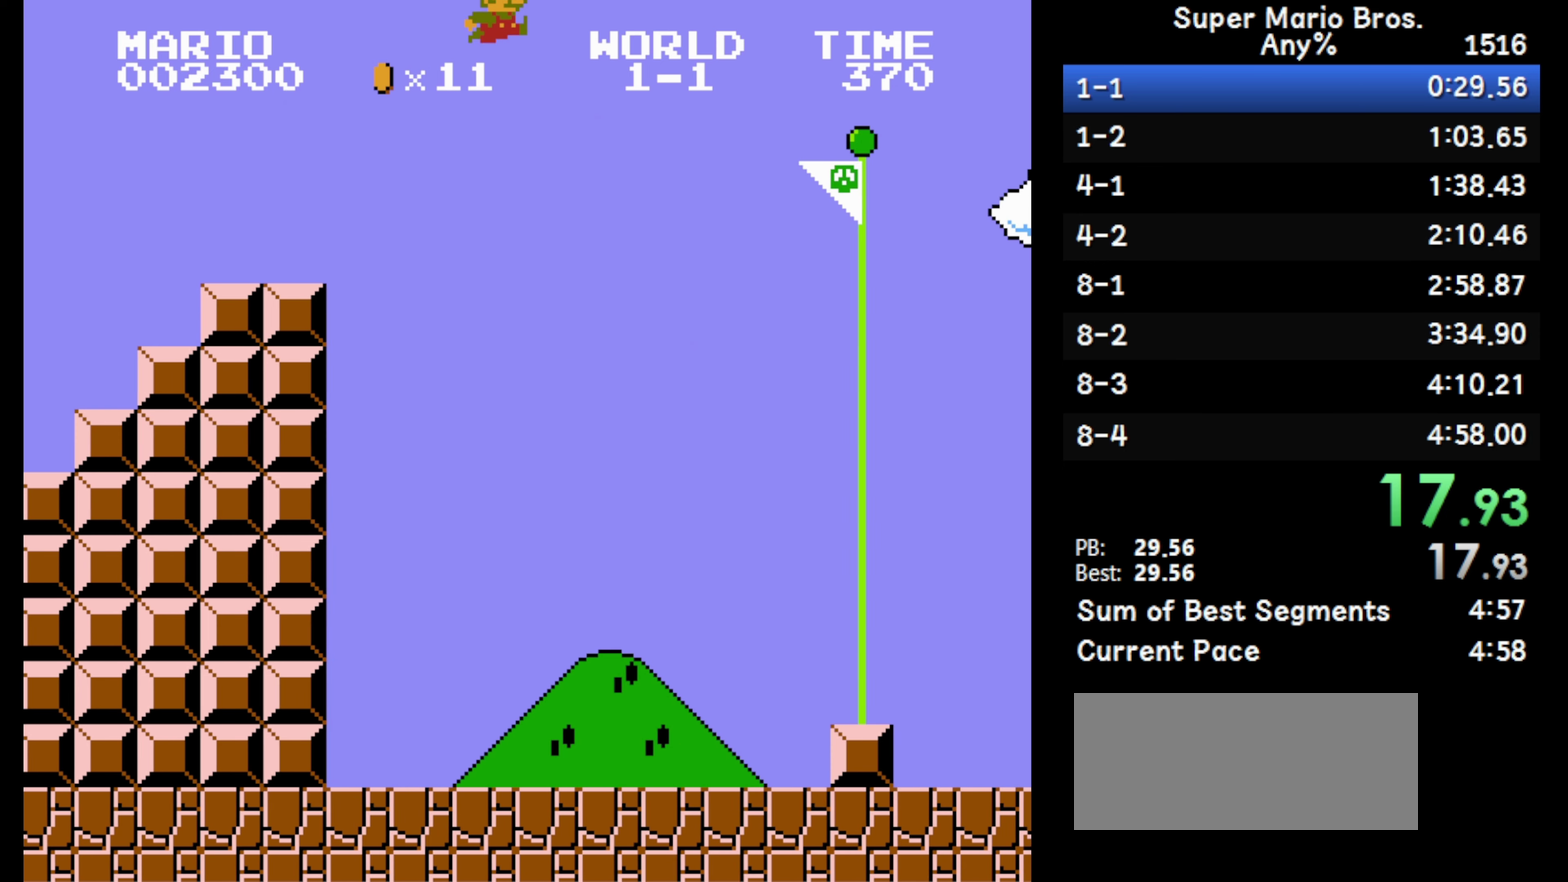
{"buttons": ["A", "B", "DPAD_RIGHT"], "events": []}
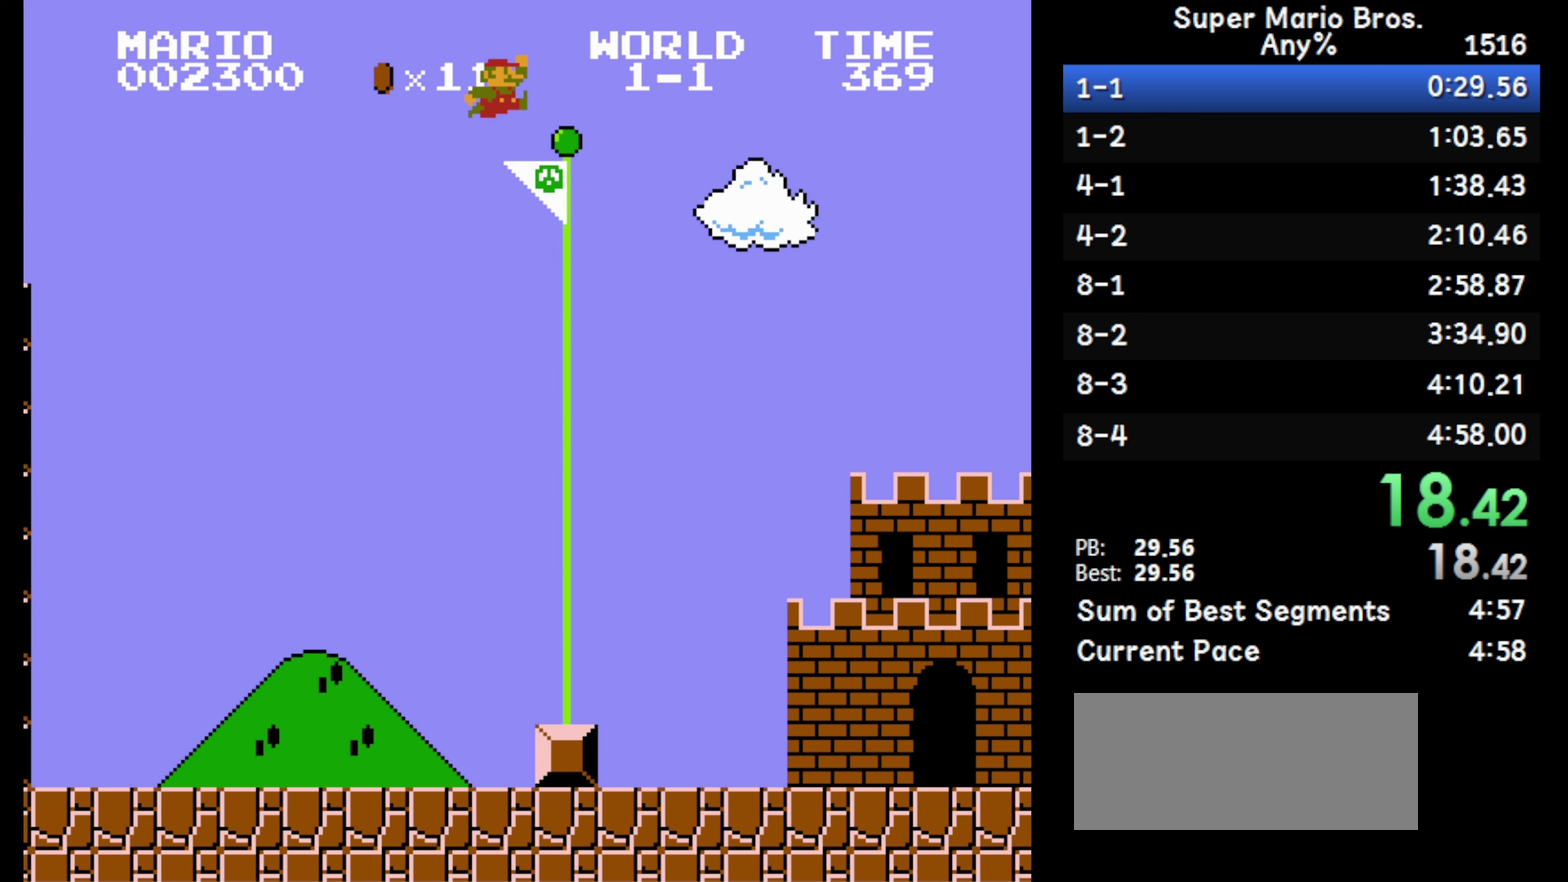
{"buttons": ["A", "B", "DPAD_RIGHT"], "events": []}
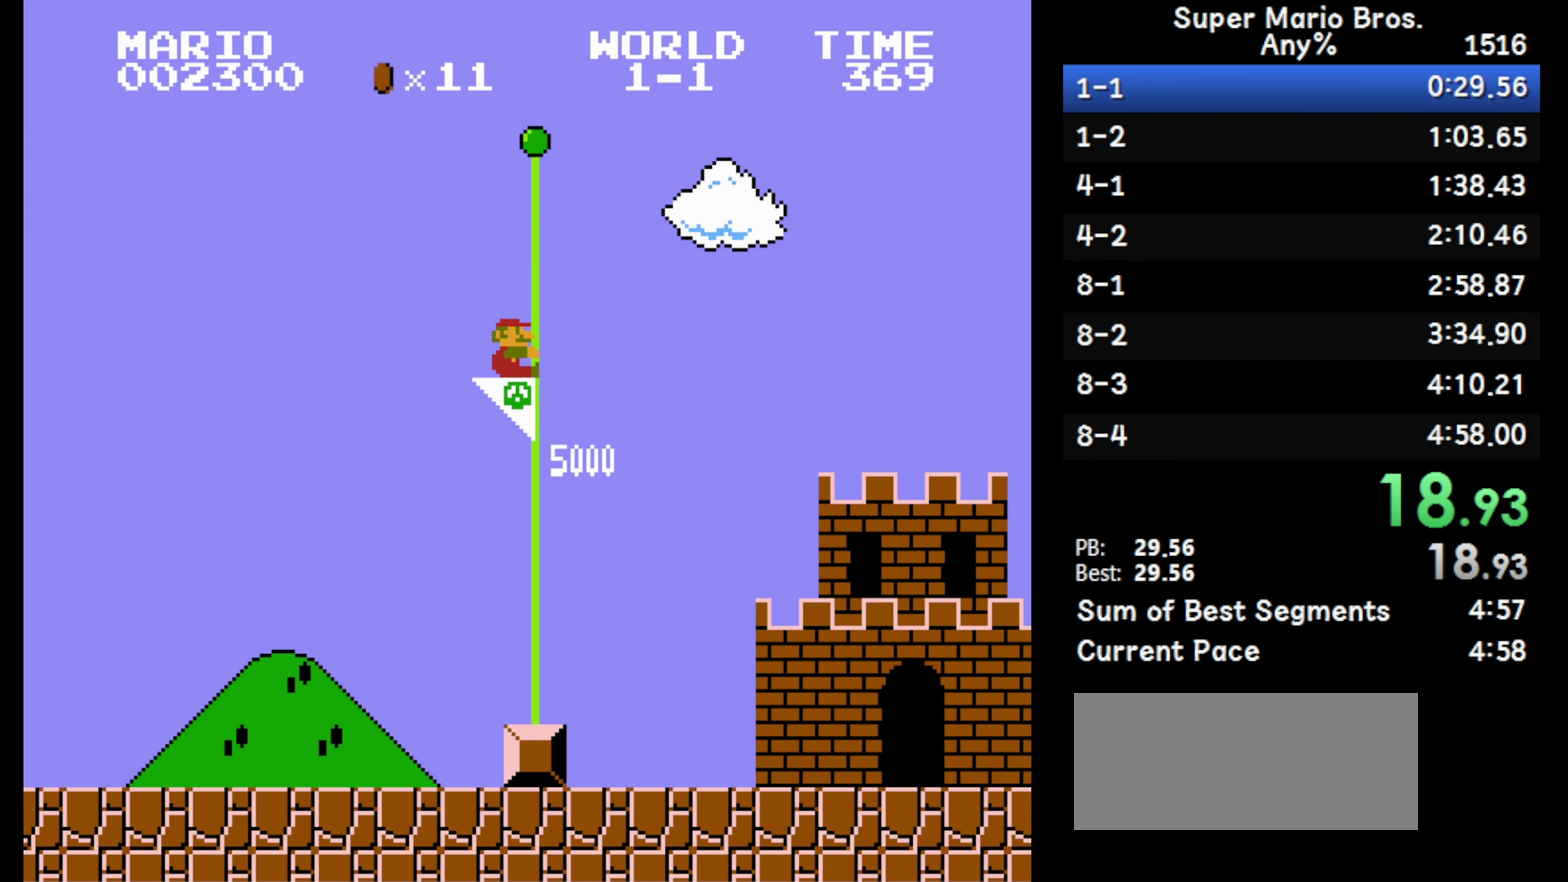
{"buttons": ["DPAD_RIGHT"], "events": [[250, "A", "up"], [283, "B", "up"]]}
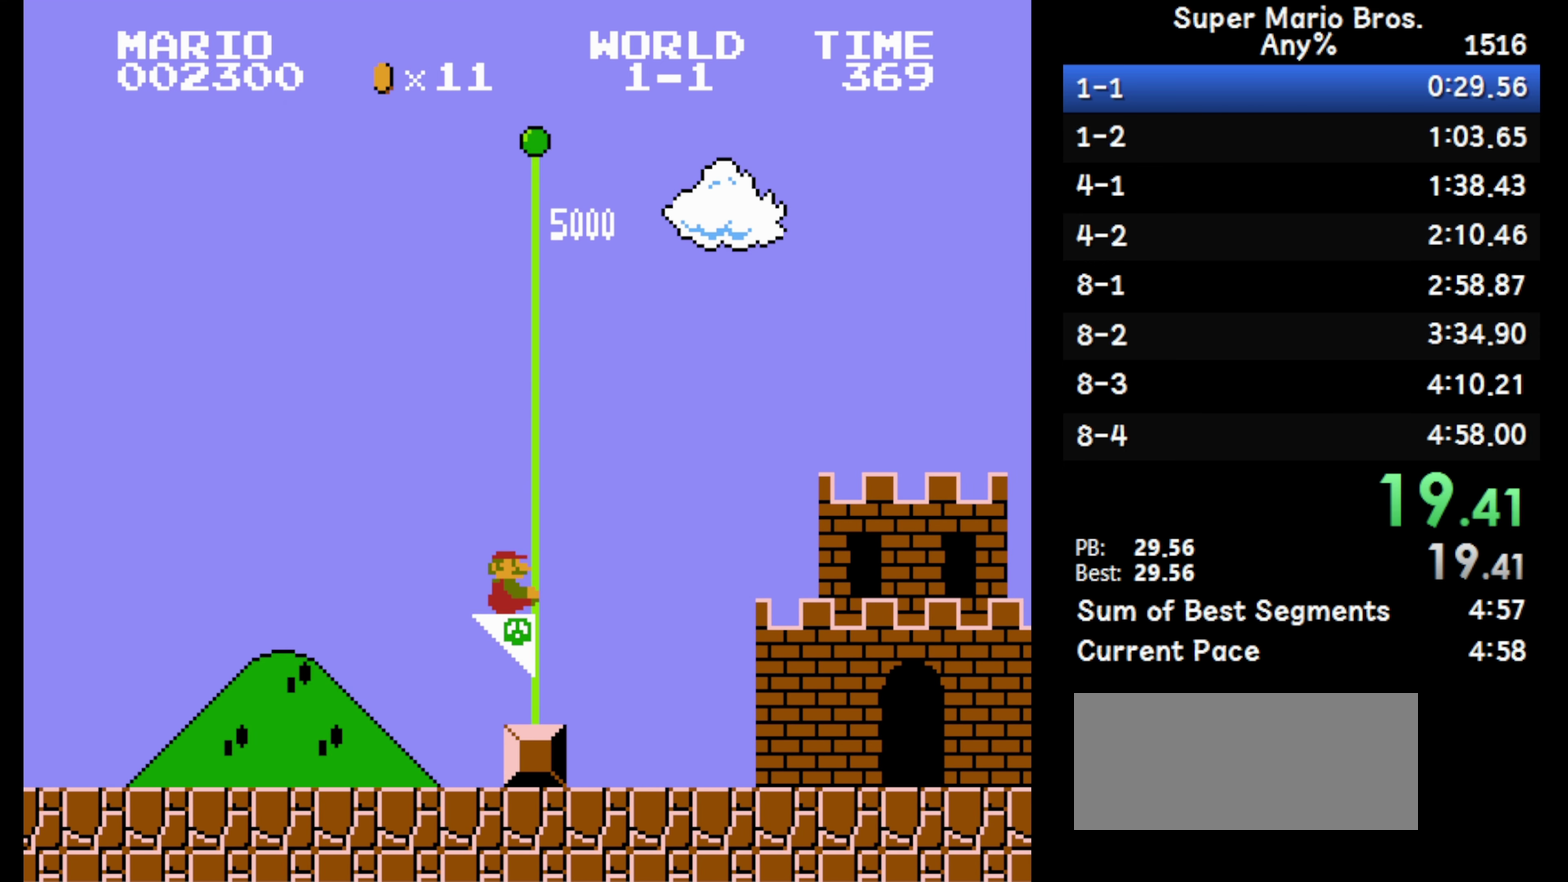
{"buttons": ["DPAD_RIGHT"], "events": []}
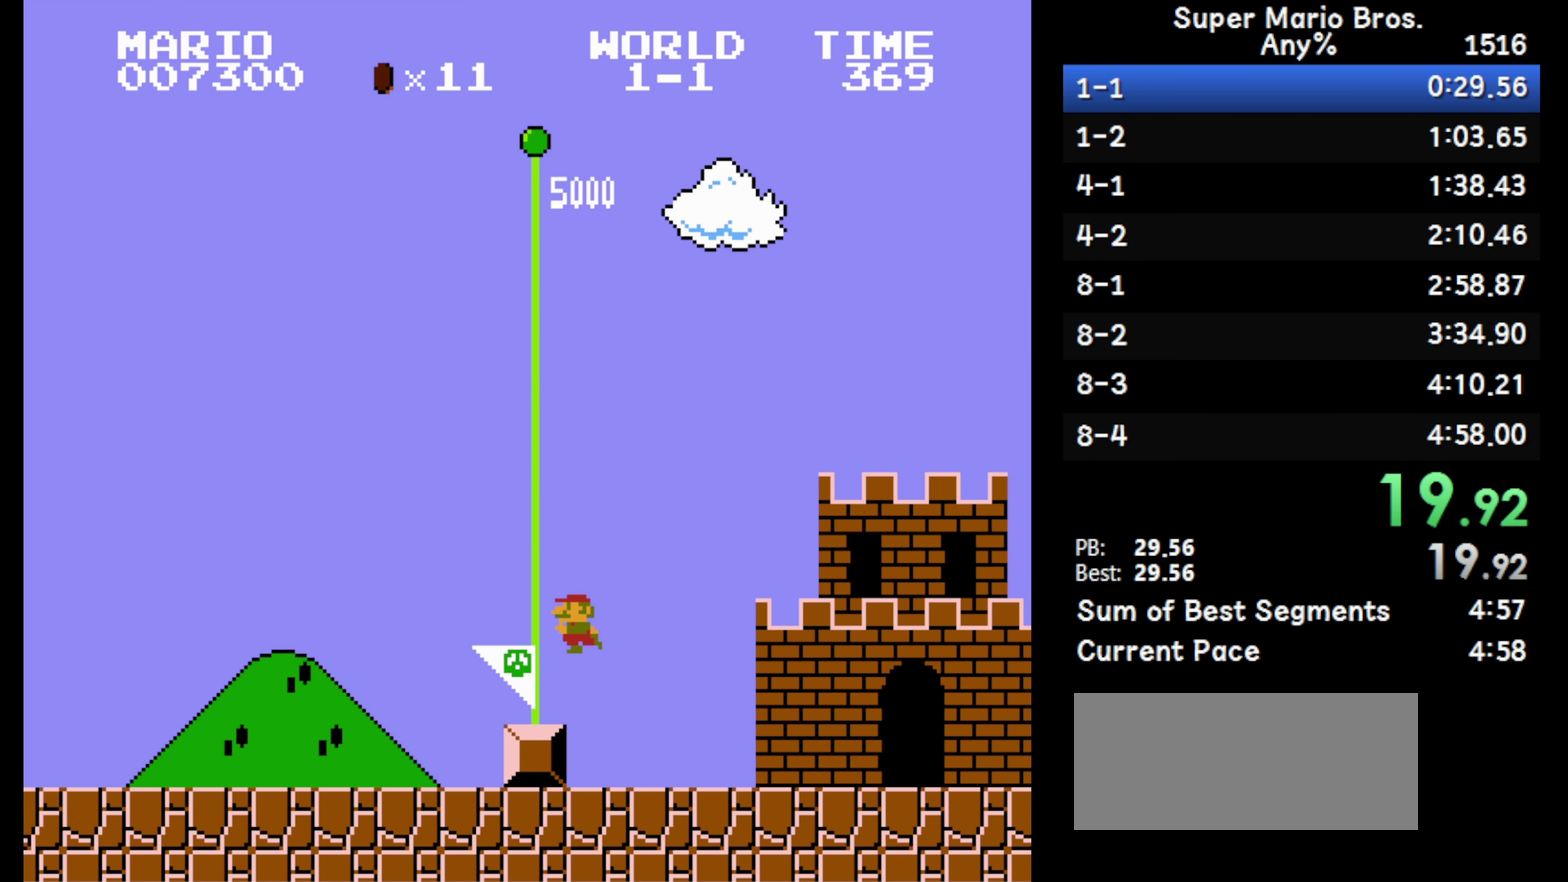
{"buttons": ["DPAD_RIGHT"], "events": []}
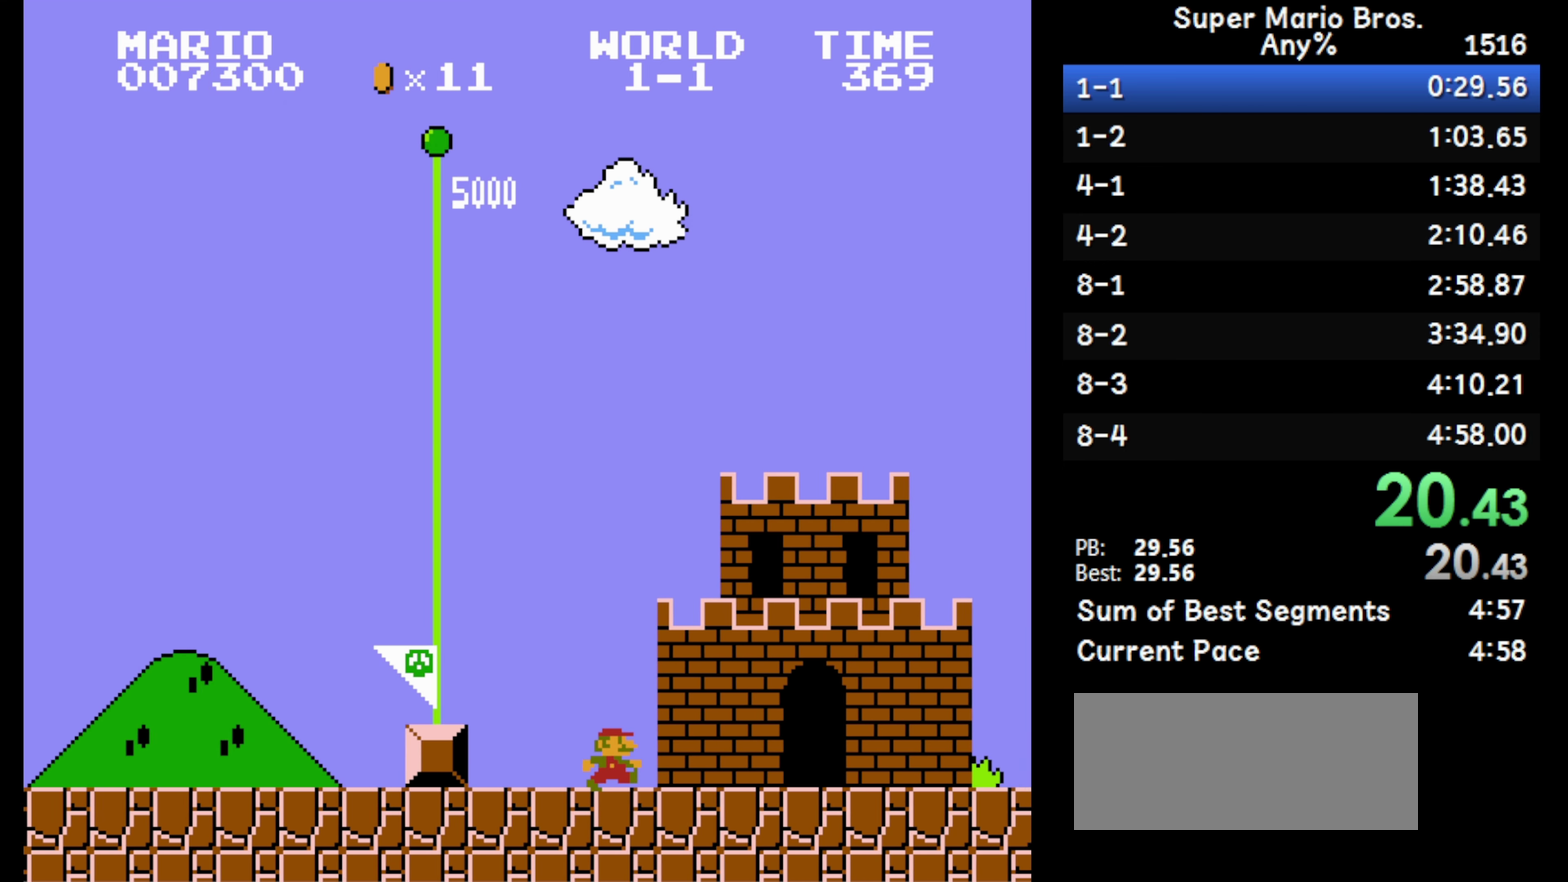
{"buttons": ["DPAD_RIGHT"], "events": []}
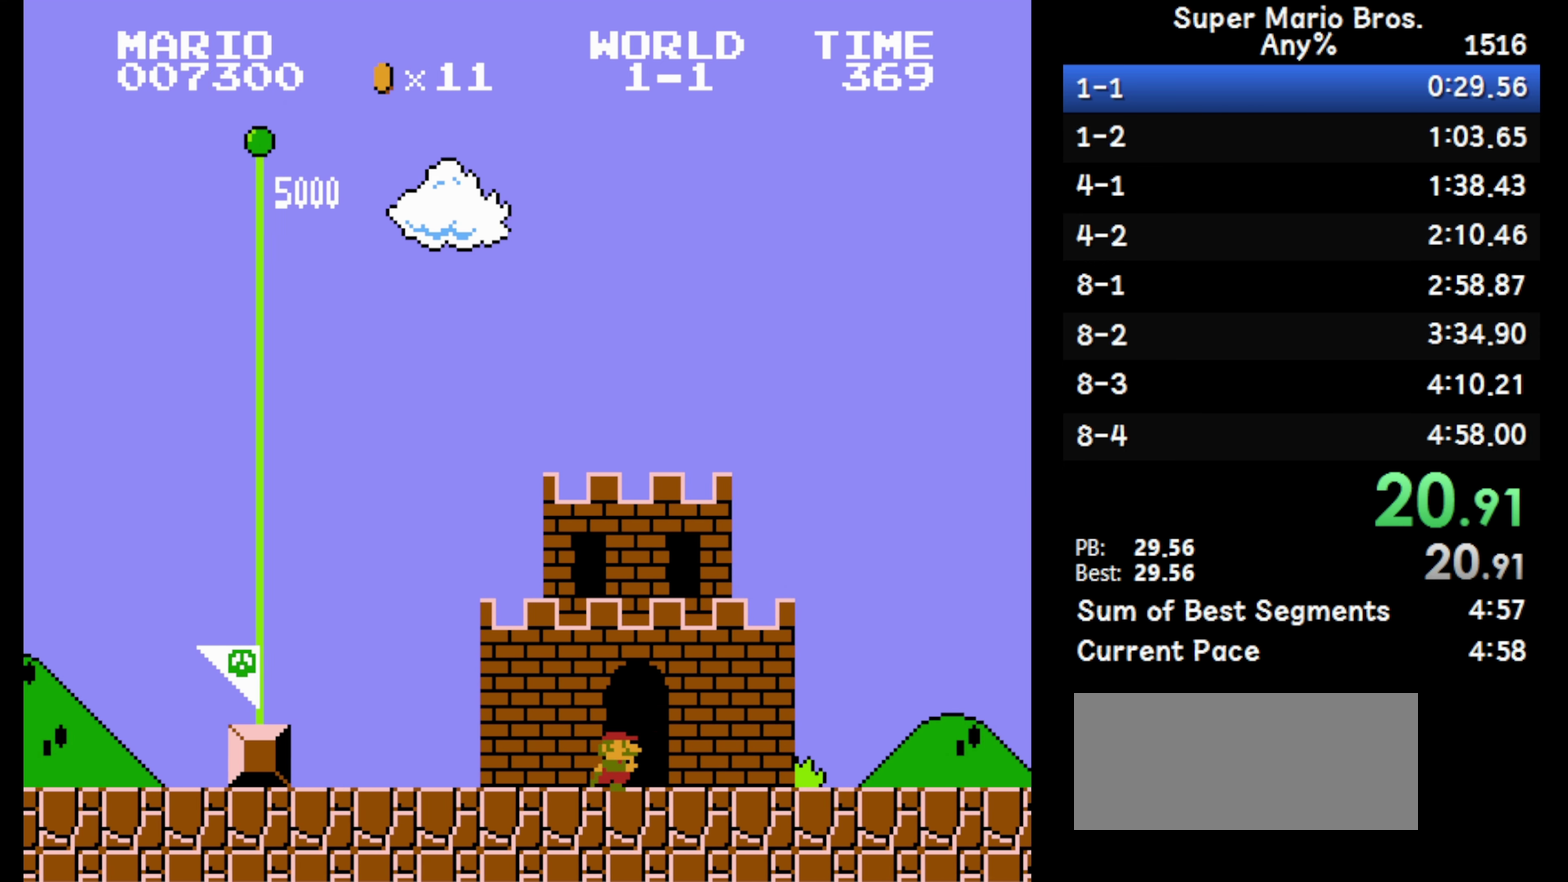
{"buttons": ["DPAD_RIGHT"], "events": []}
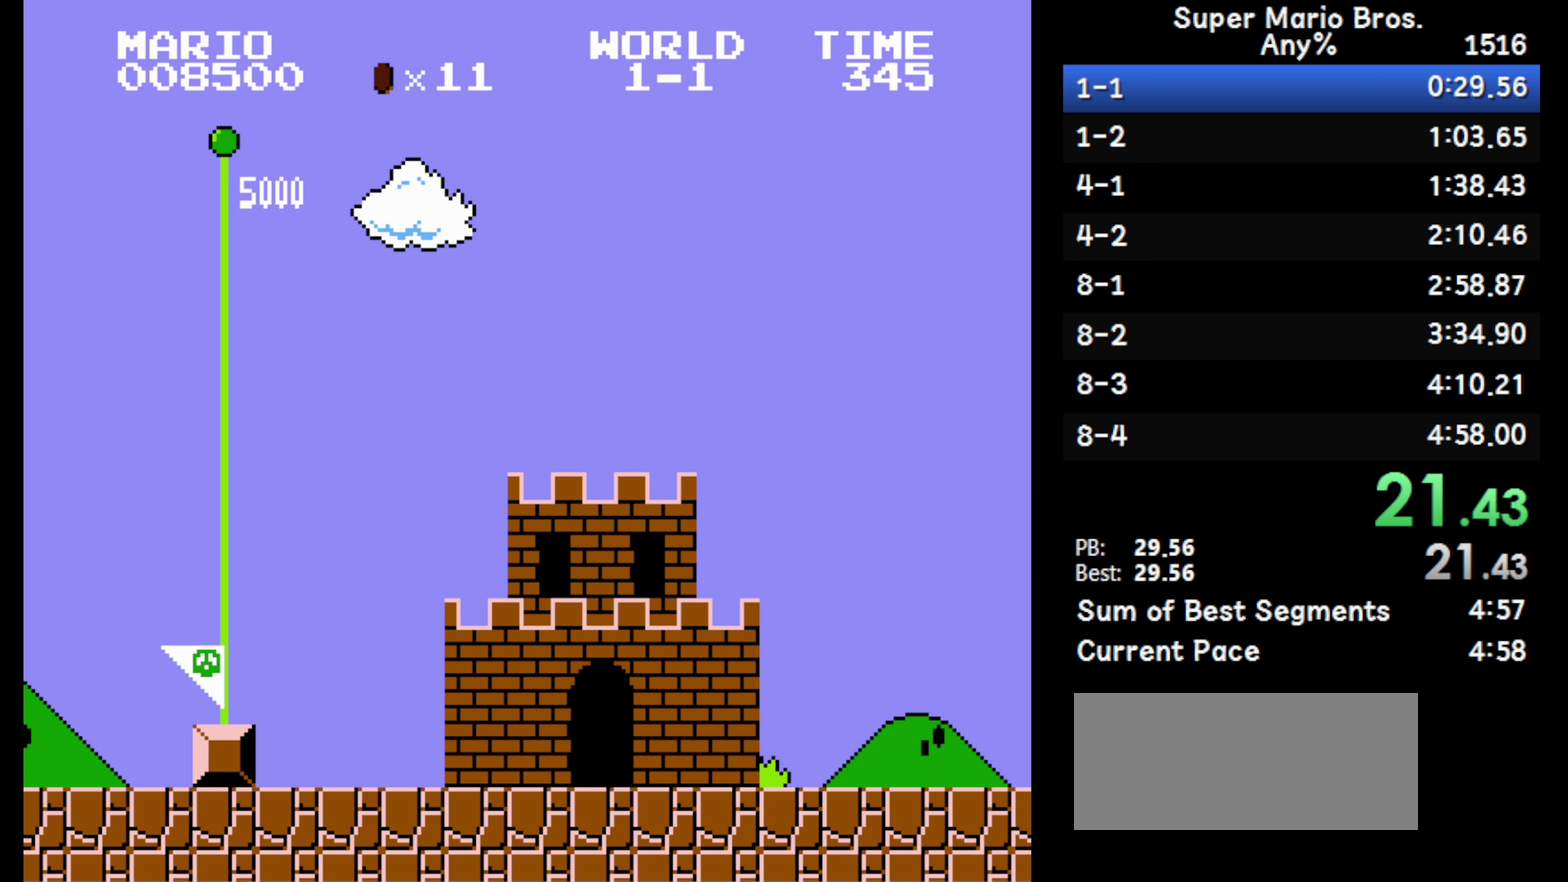
{"buttons": ["DPAD_RIGHT"], "events": []}
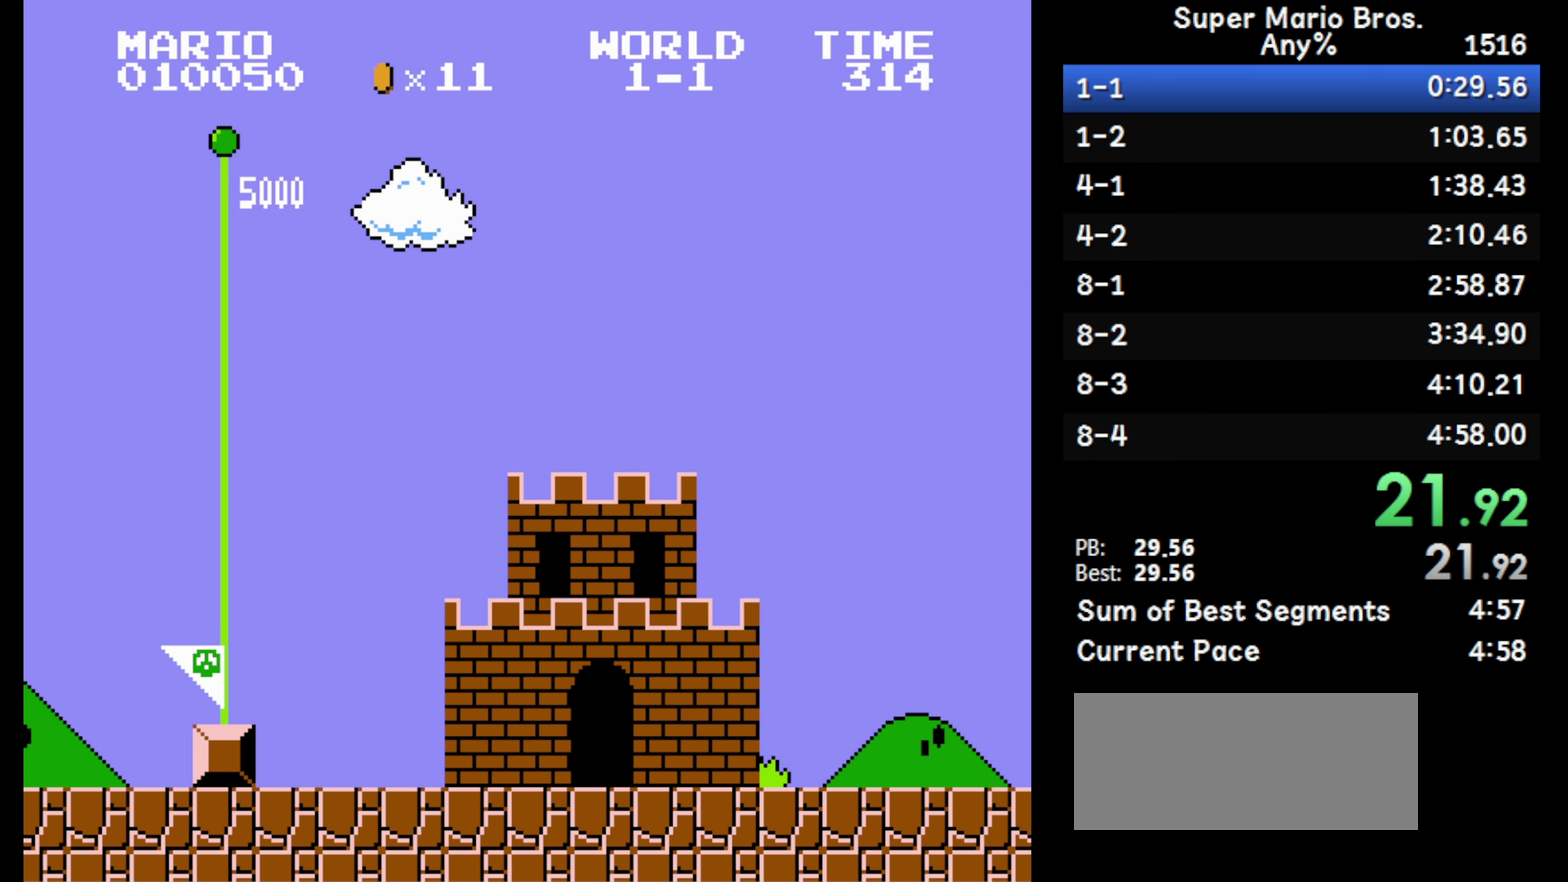
{"buttons": ["DPAD_RIGHT"], "events": []}
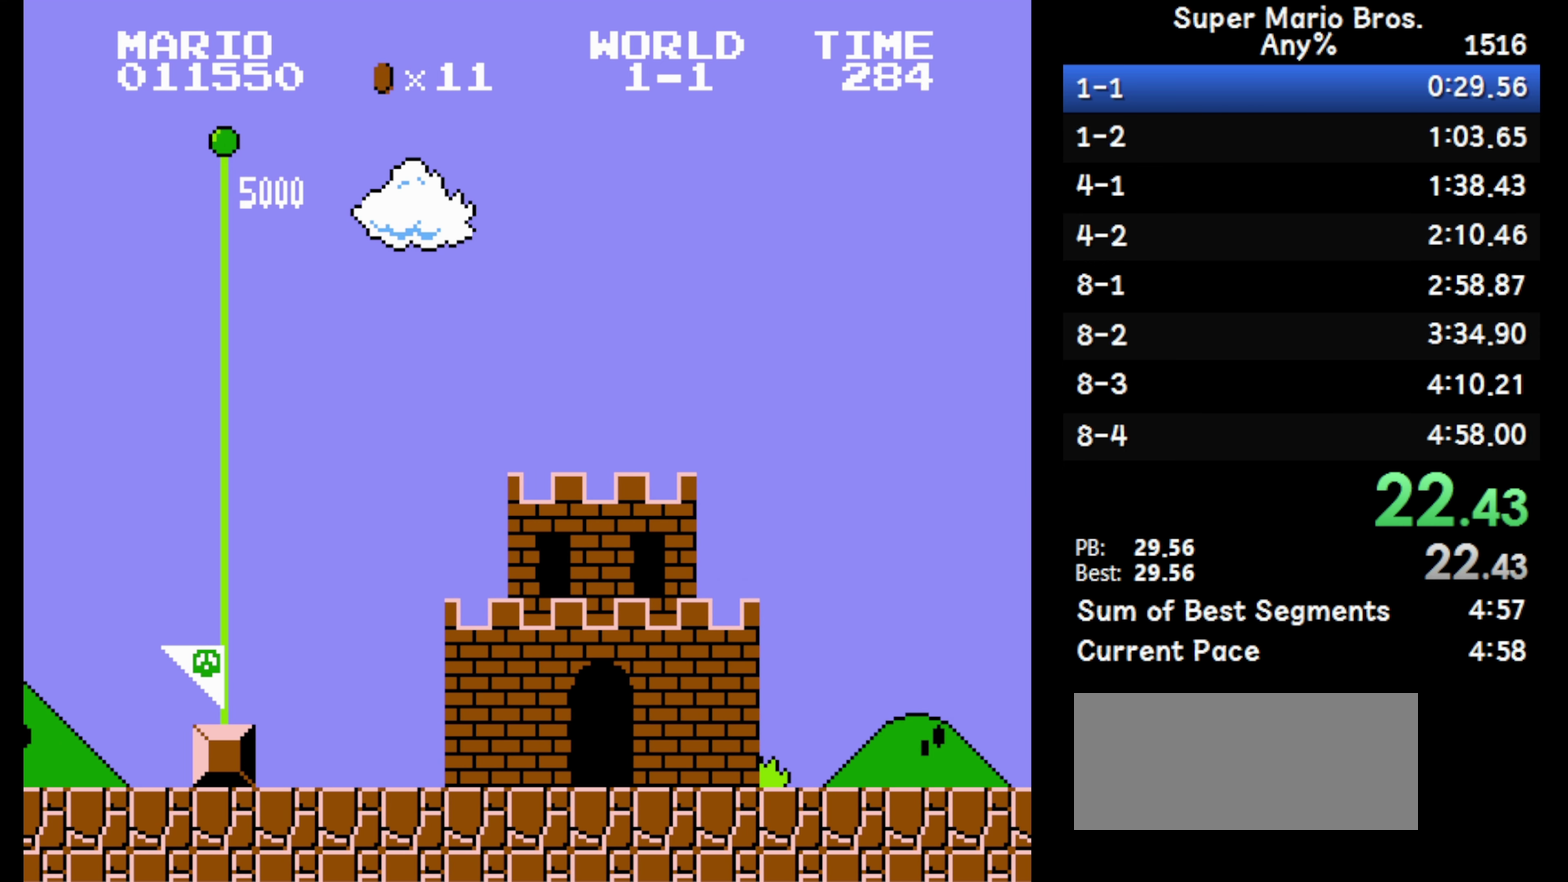
{"buttons": ["DPAD_RIGHT"], "events": []}
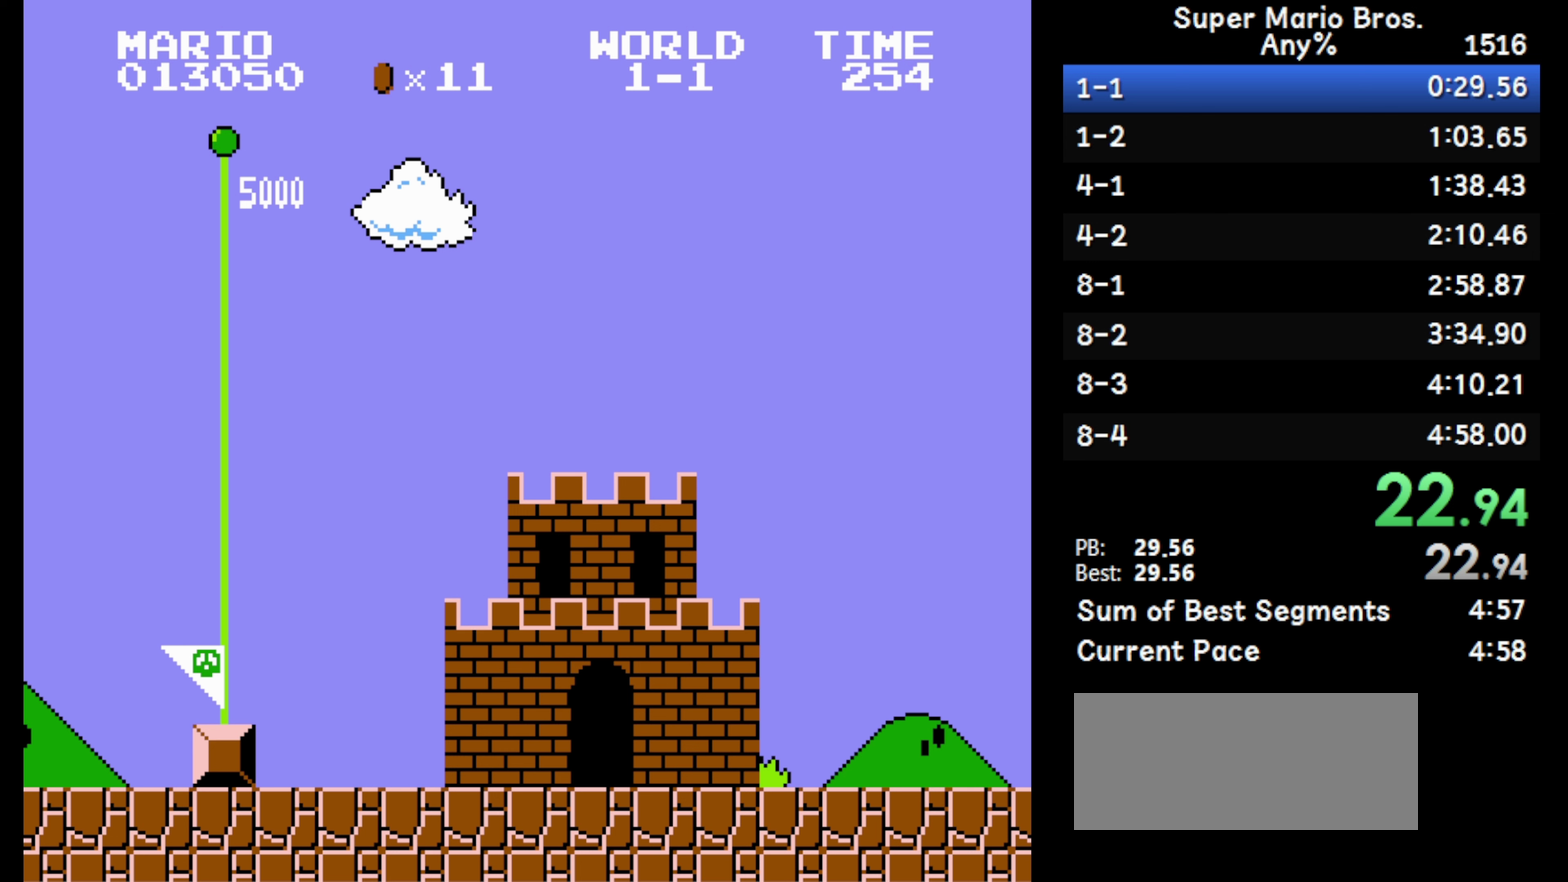
{"buttons": ["DPAD_RIGHT"], "events": []}
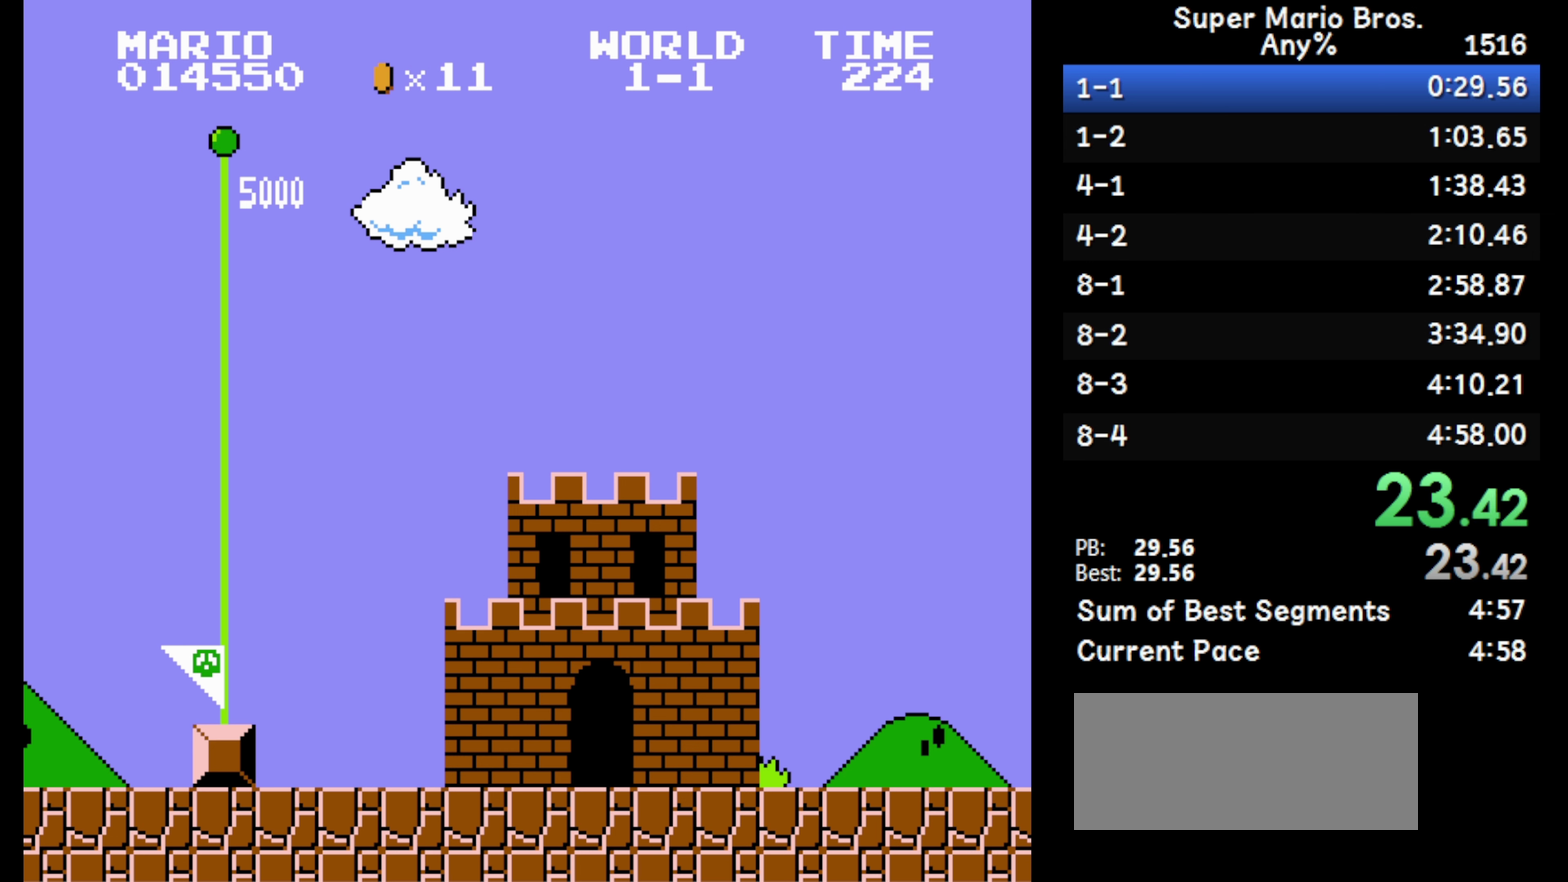
{"buttons": ["DPAD_RIGHT"], "events": []}